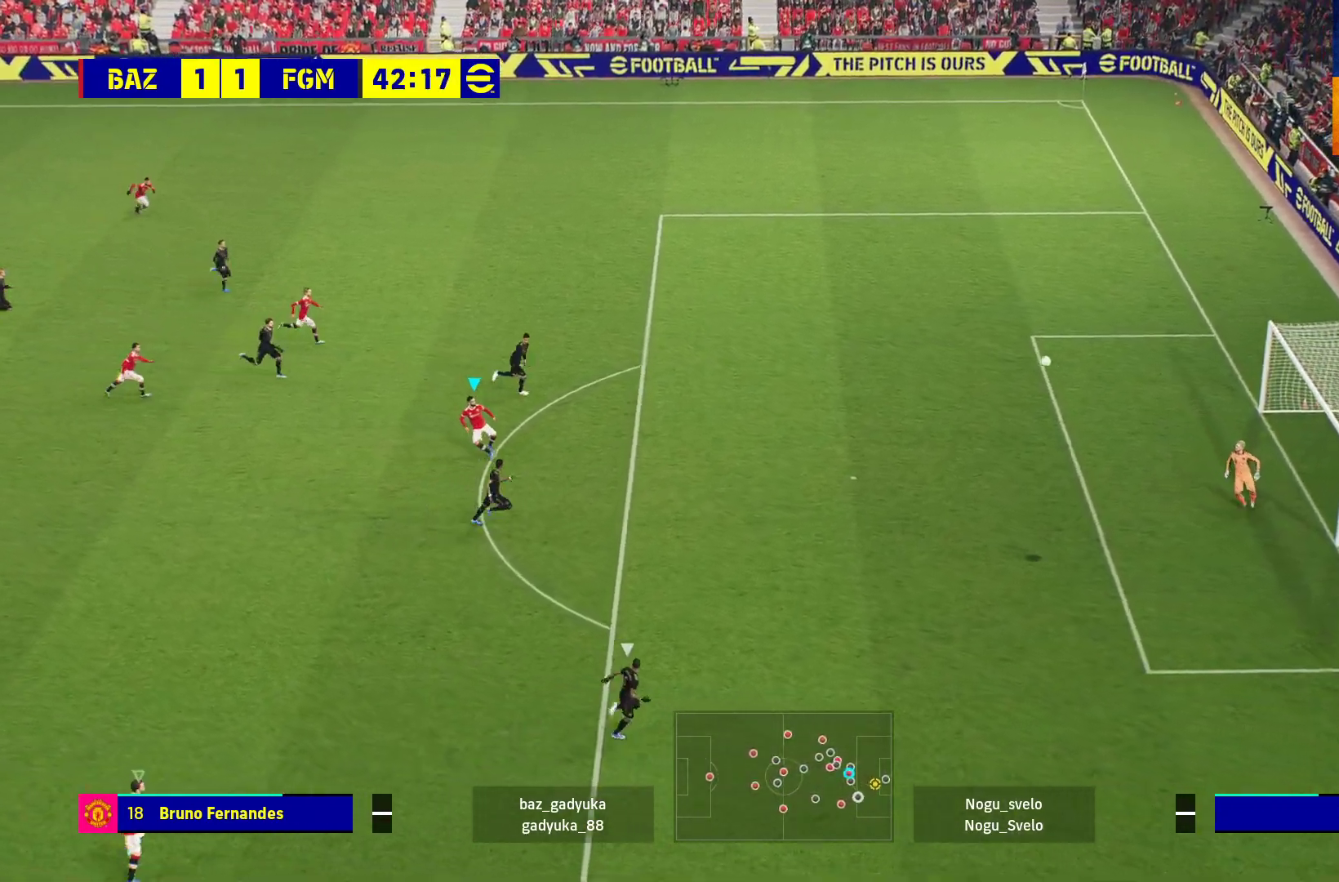
Gameplay with a controller (Xbox layout); each line is a JSON object with the inputs held at the frame after it. "events" lists button and stick changes between this image and that frame as [ms after this image, input, new state], when the widget could be followed in between.
{"buttons": [], "left_stick": "center", "right_stick": "center", "events": []}
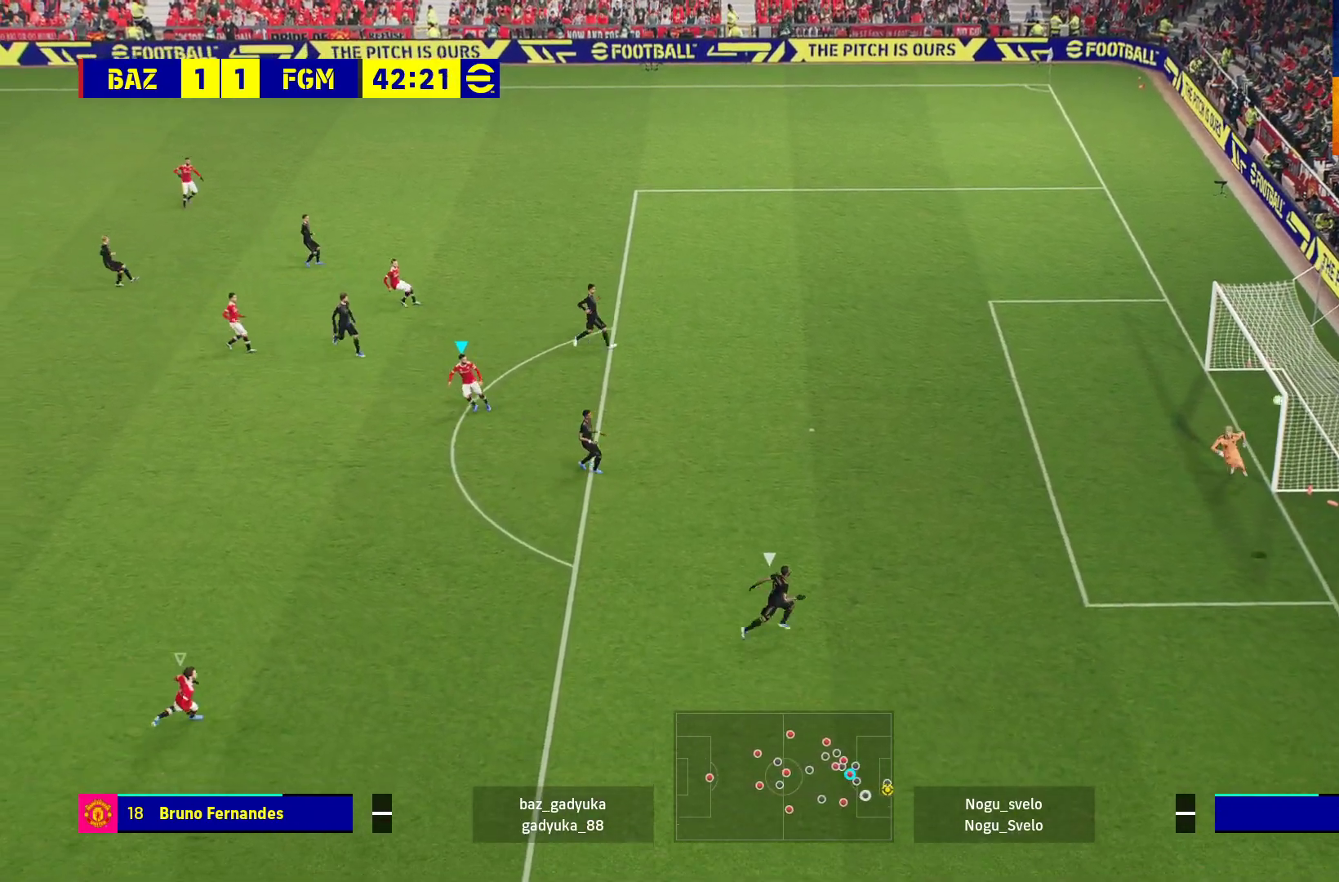
{"buttons": [], "left_stick": "center", "right_stick": "center", "events": [[183, "A", "down"], [267, "A", "up"], [383, "A", "down"], [433, "A", "up"]]}
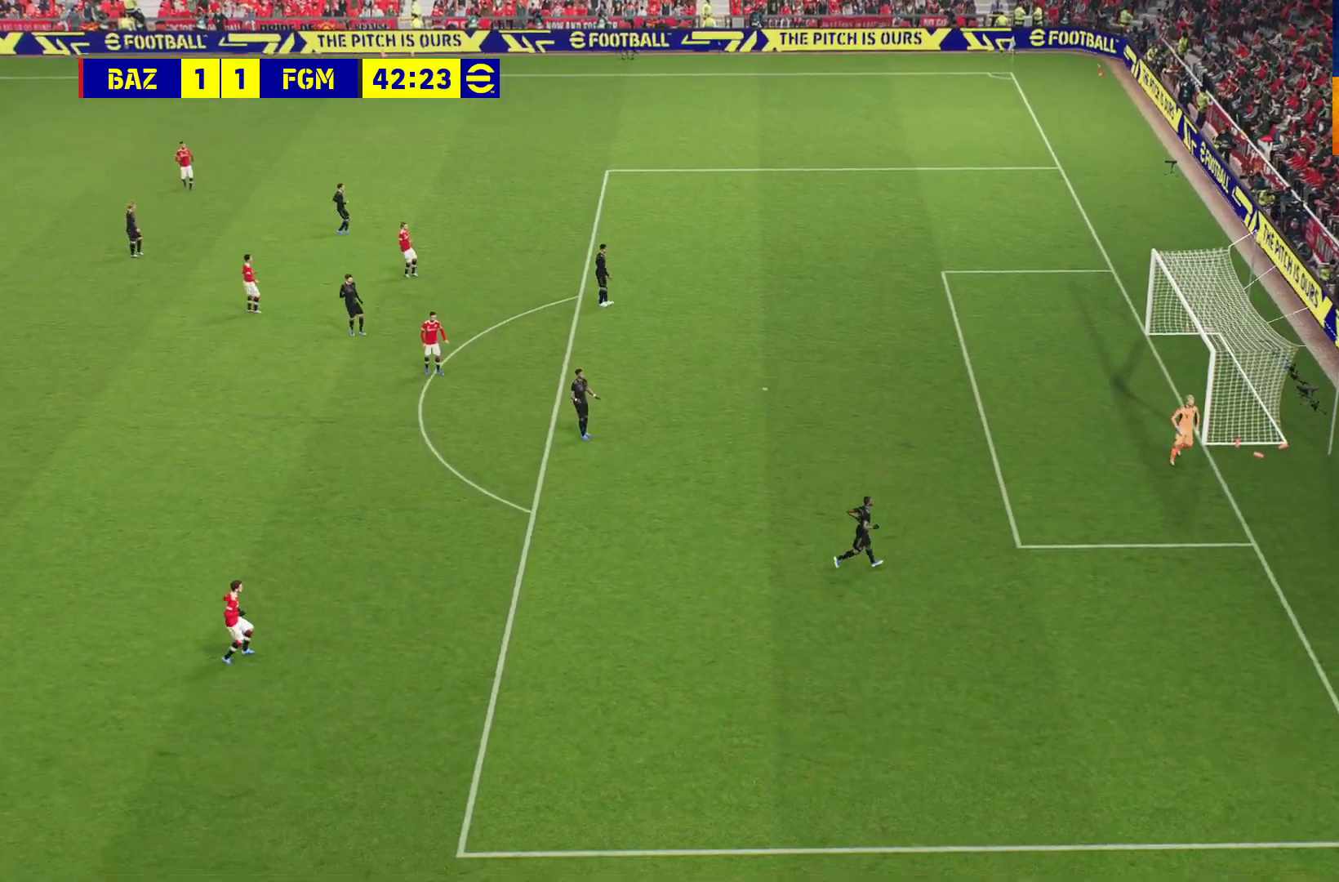
{"buttons": ["A"], "left_stick": "center", "right_stick": "center", "events": [[17, "A", "down"], [83, "A", "up"], [183, "A", "down"], [250, "A", "up"], [350, "A", "down"], [400, "A", "up"], [500, "A", "down"]]}
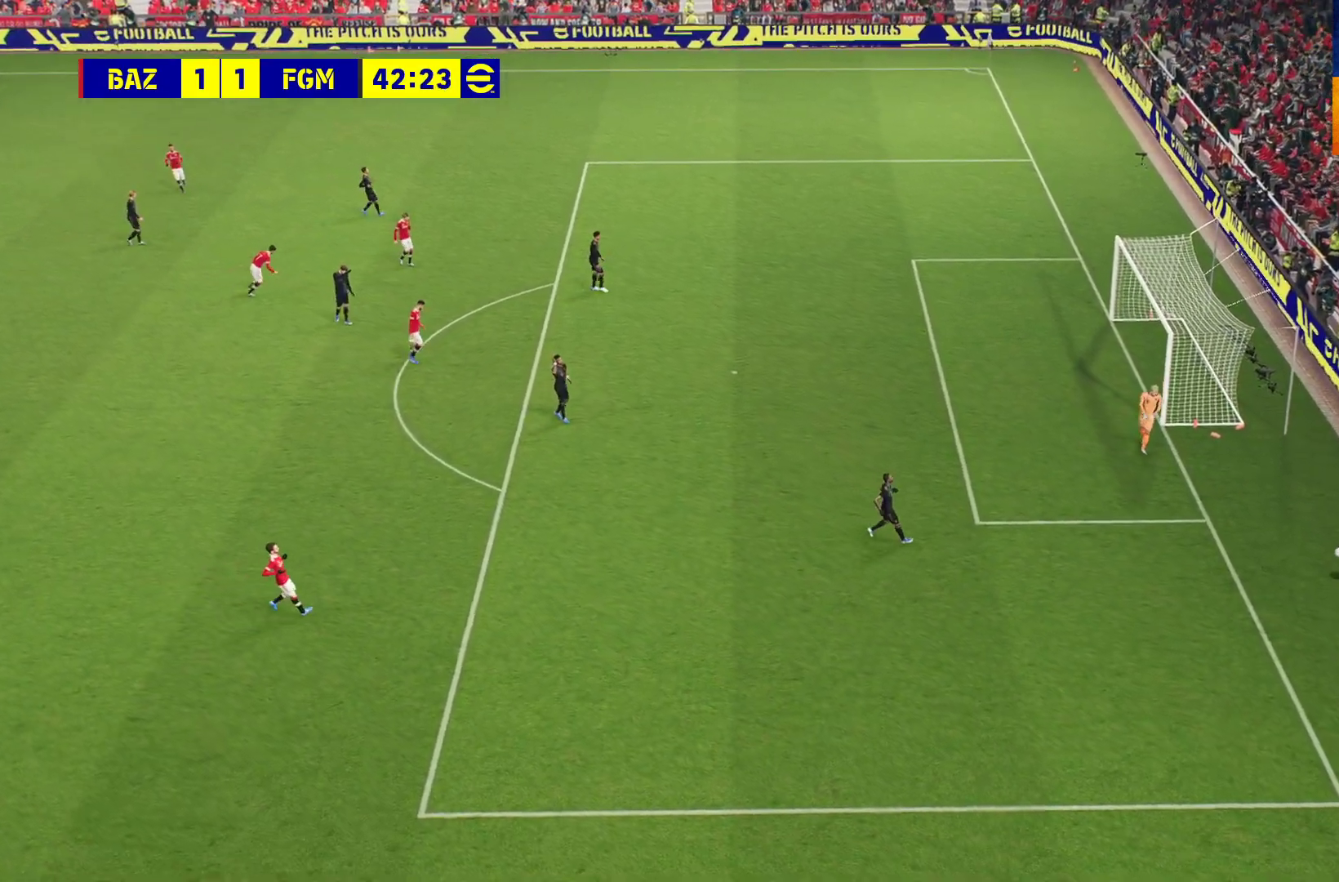
{"buttons": ["A"], "left_stick": "center", "right_stick": "center", "events": [[67, "A", "up"], [133, "A", "down"], [233, "A", "up"], [317, "A", "down"], [383, "A", "up"], [450, "A", "down"]]}
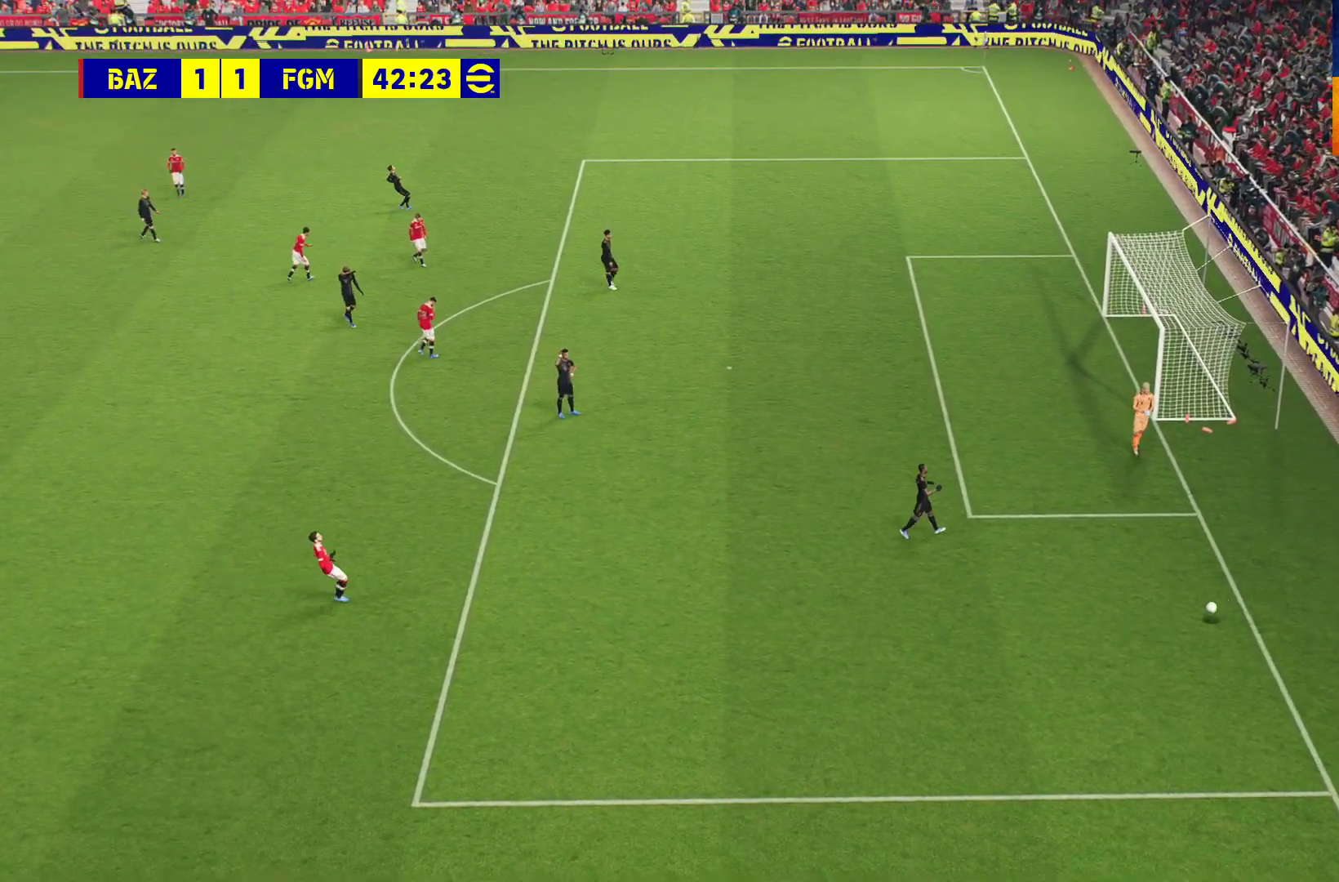
{"buttons": ["A"], "left_stick": "center", "right_stick": "center", "events": [[17, "A", "up"], [117, "A", "down"], [167, "A", "up"], [283, "A", "down"], [367, "A", "up"], [417, "A", "down"]]}
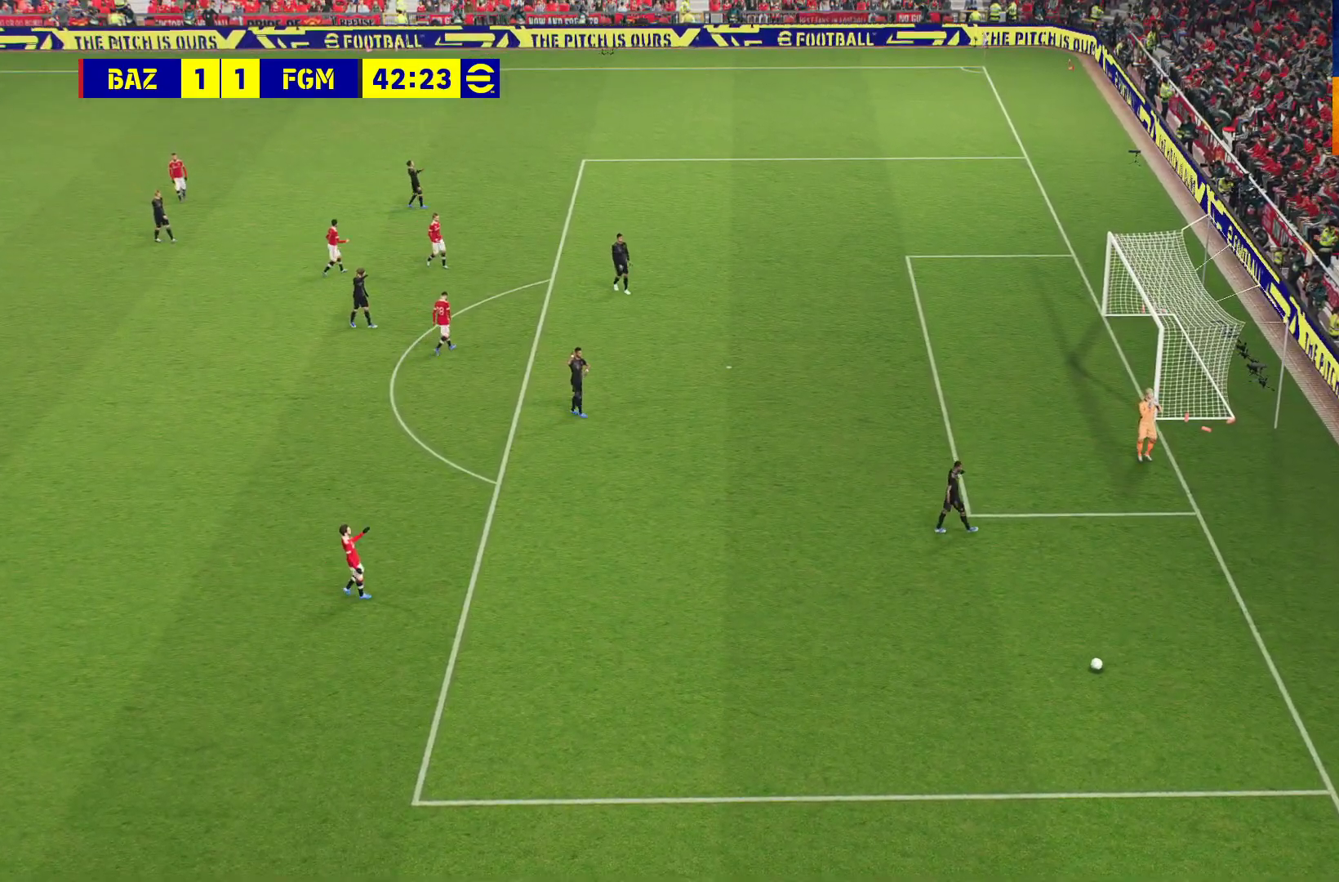
{"buttons": [], "left_stick": "center", "right_stick": "center", "events": [[67, "A", "up"]]}
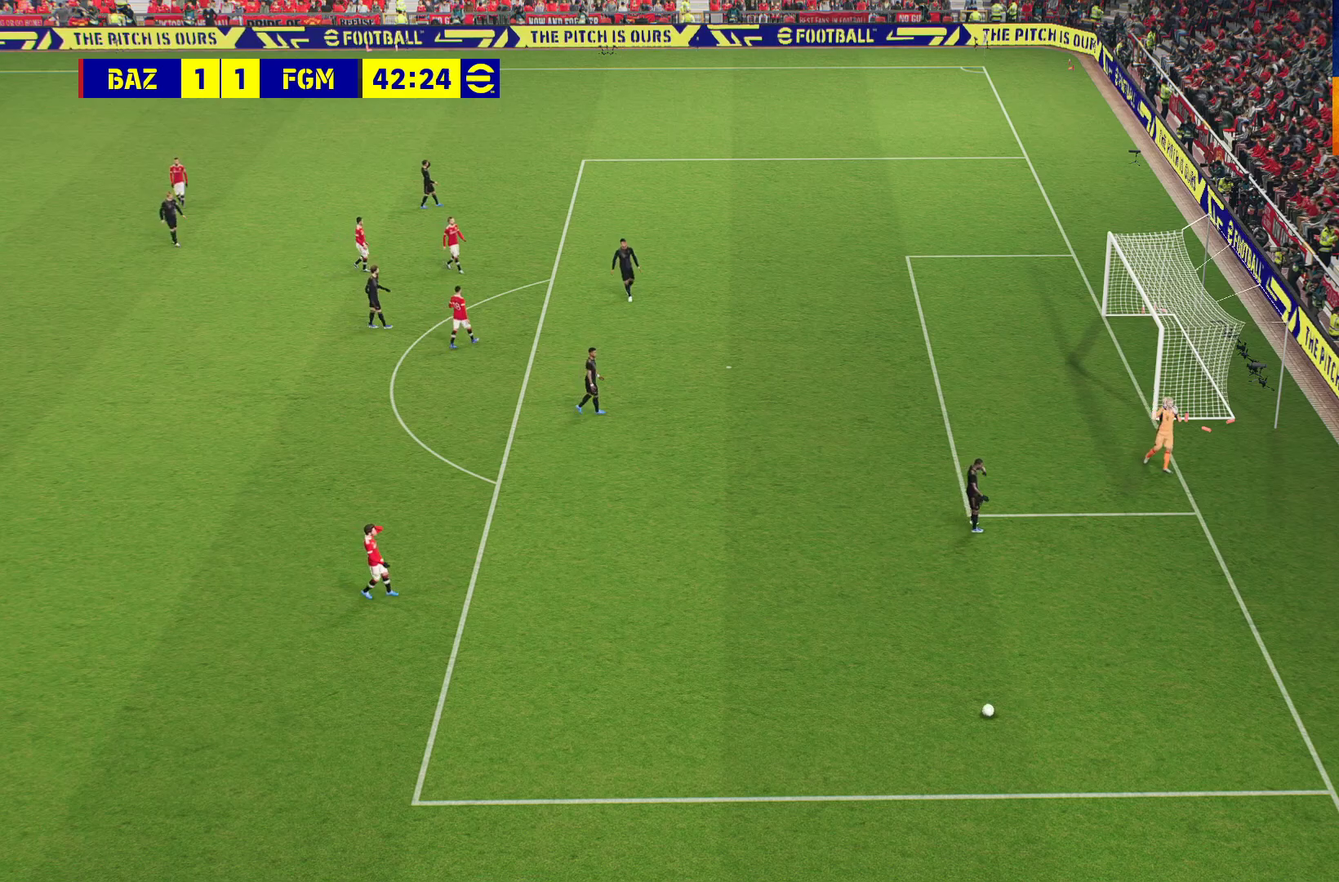
{"buttons": [], "left_stick": "center", "right_stick": "center", "events": [[83, "A", "down"], [217, "A", "up"]]}
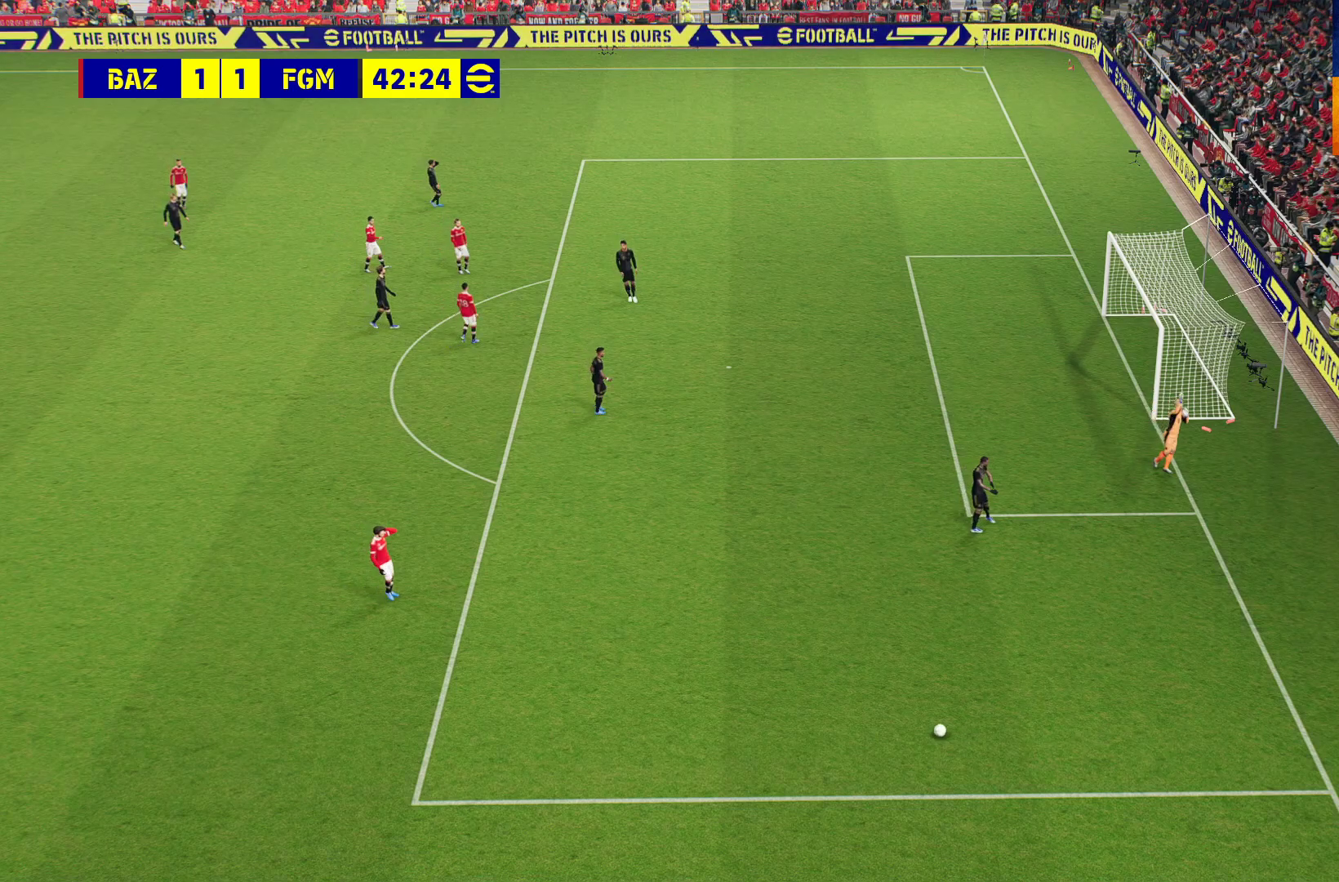
{"buttons": [], "left_stick": "center", "right_stick": "center", "events": []}
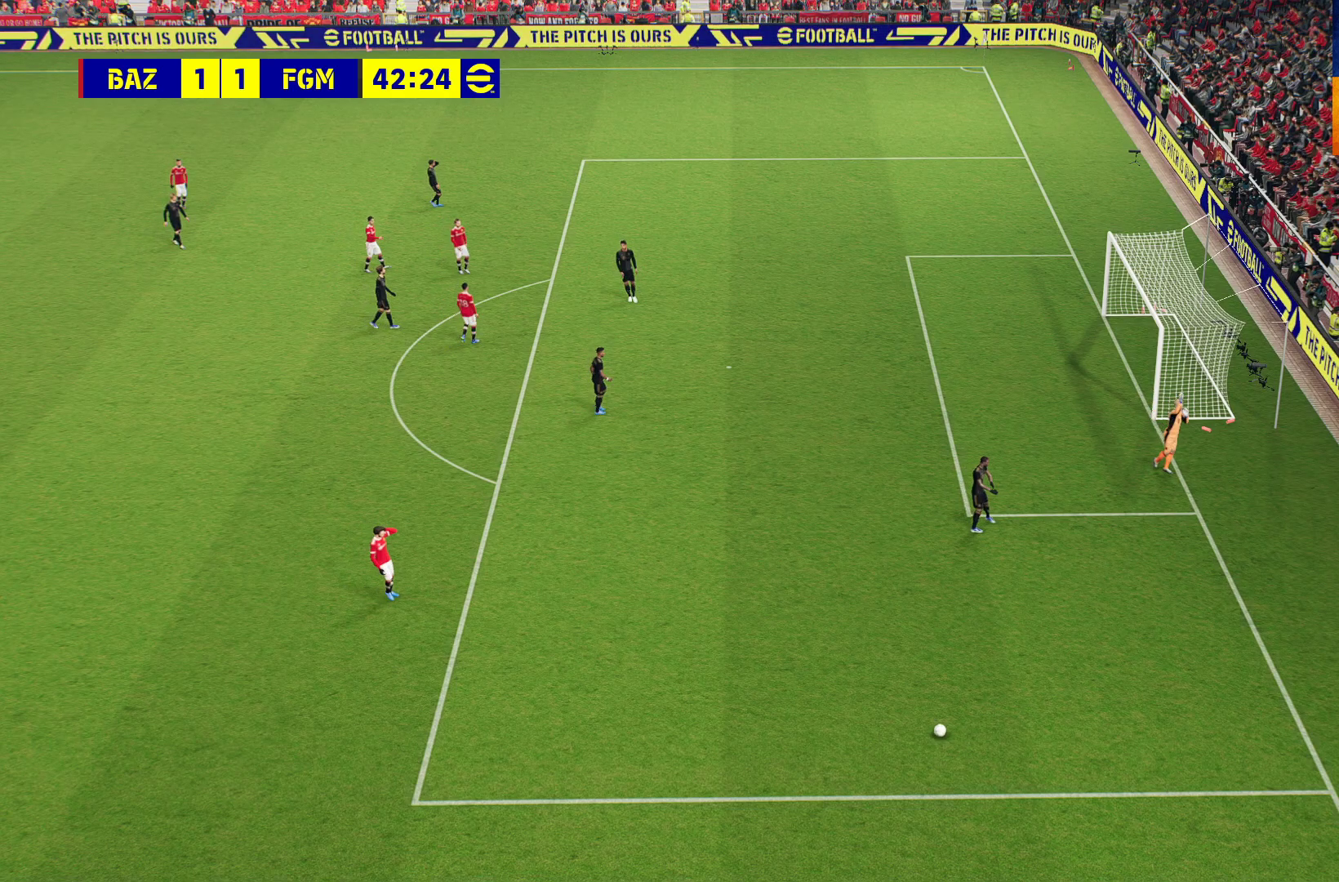
{"buttons": [], "left_stick": "center", "right_stick": "center", "events": []}
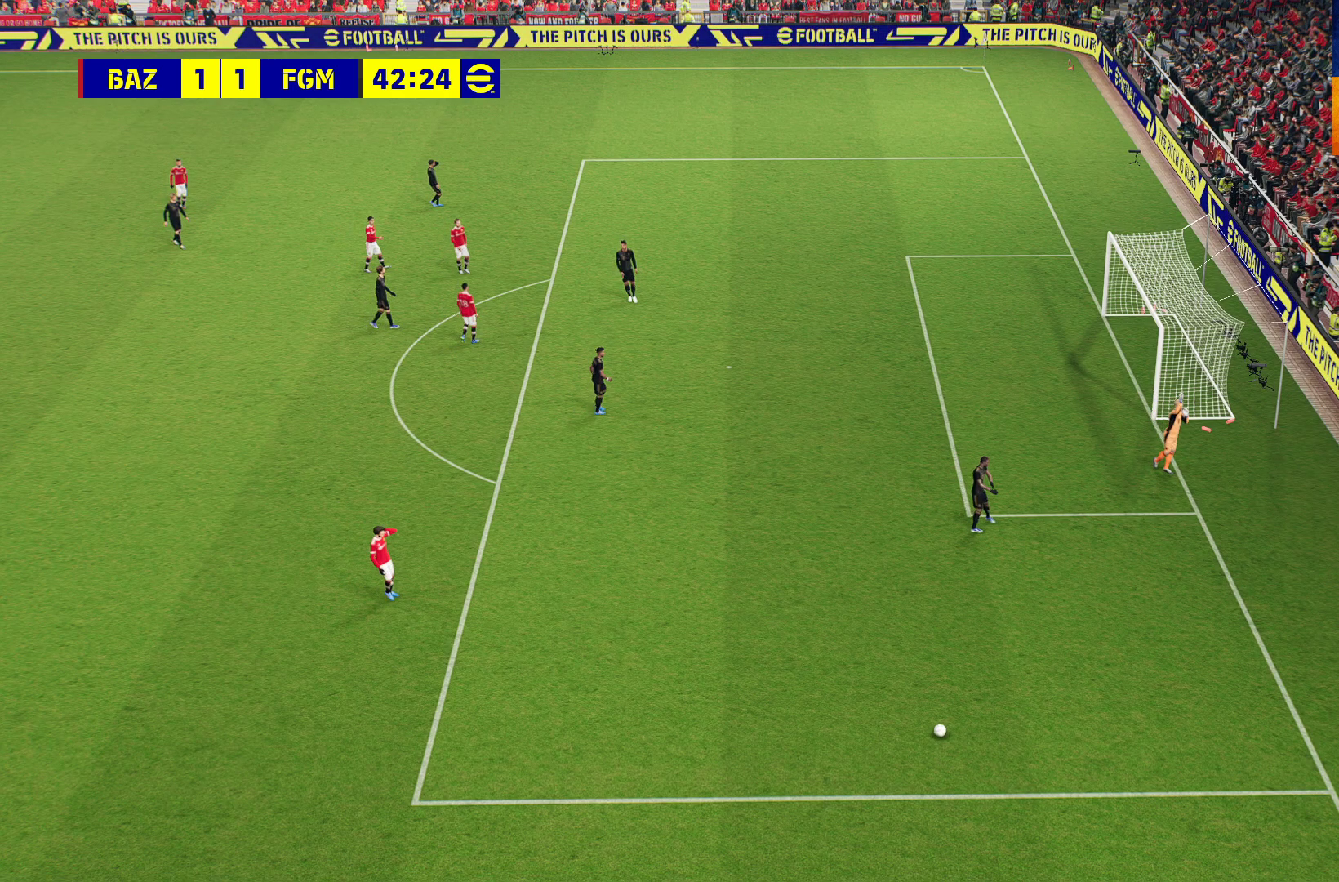
{"buttons": [], "left_stick": "center", "right_stick": "center", "events": []}
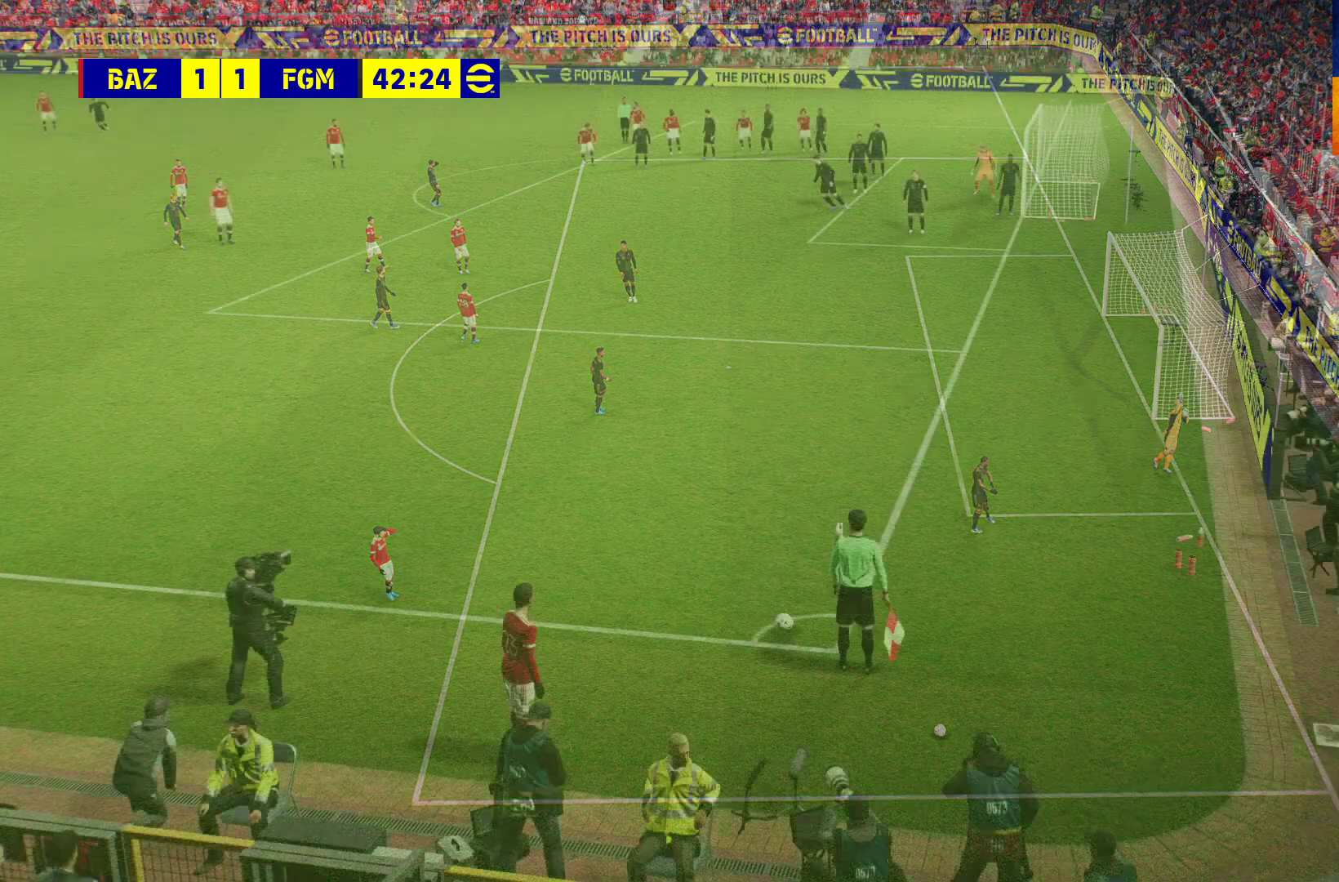
{"buttons": [], "left_stick": "center", "right_stick": "center", "events": []}
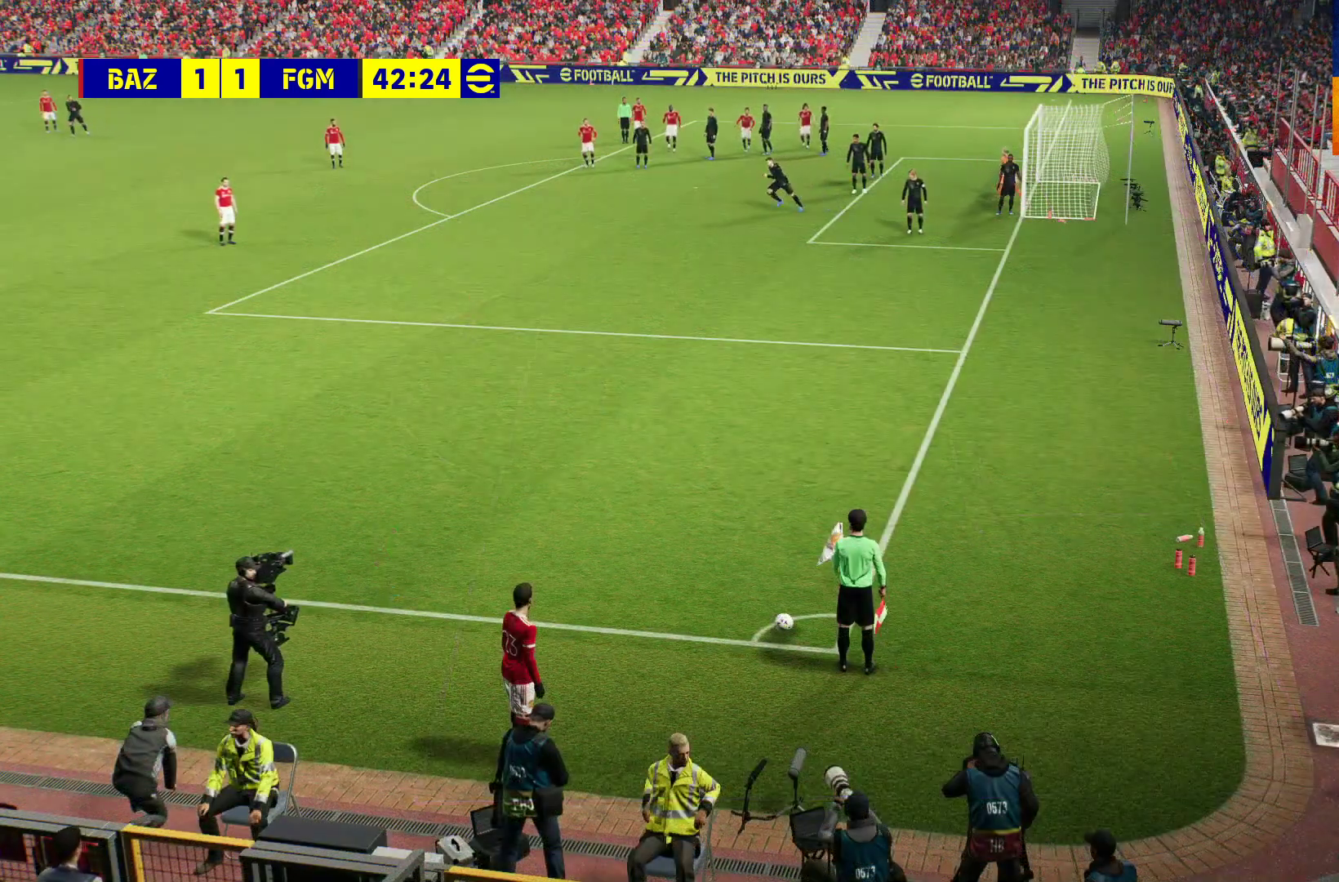
{"buttons": ["DPAD_DOWN"], "left_stick": "center", "right_stick": "center", "events": [[183, "DPAD_LEFT", "down"], [350, "DPAD_LEFT", "up"], [467, "DPAD_DOWN", "down"]]}
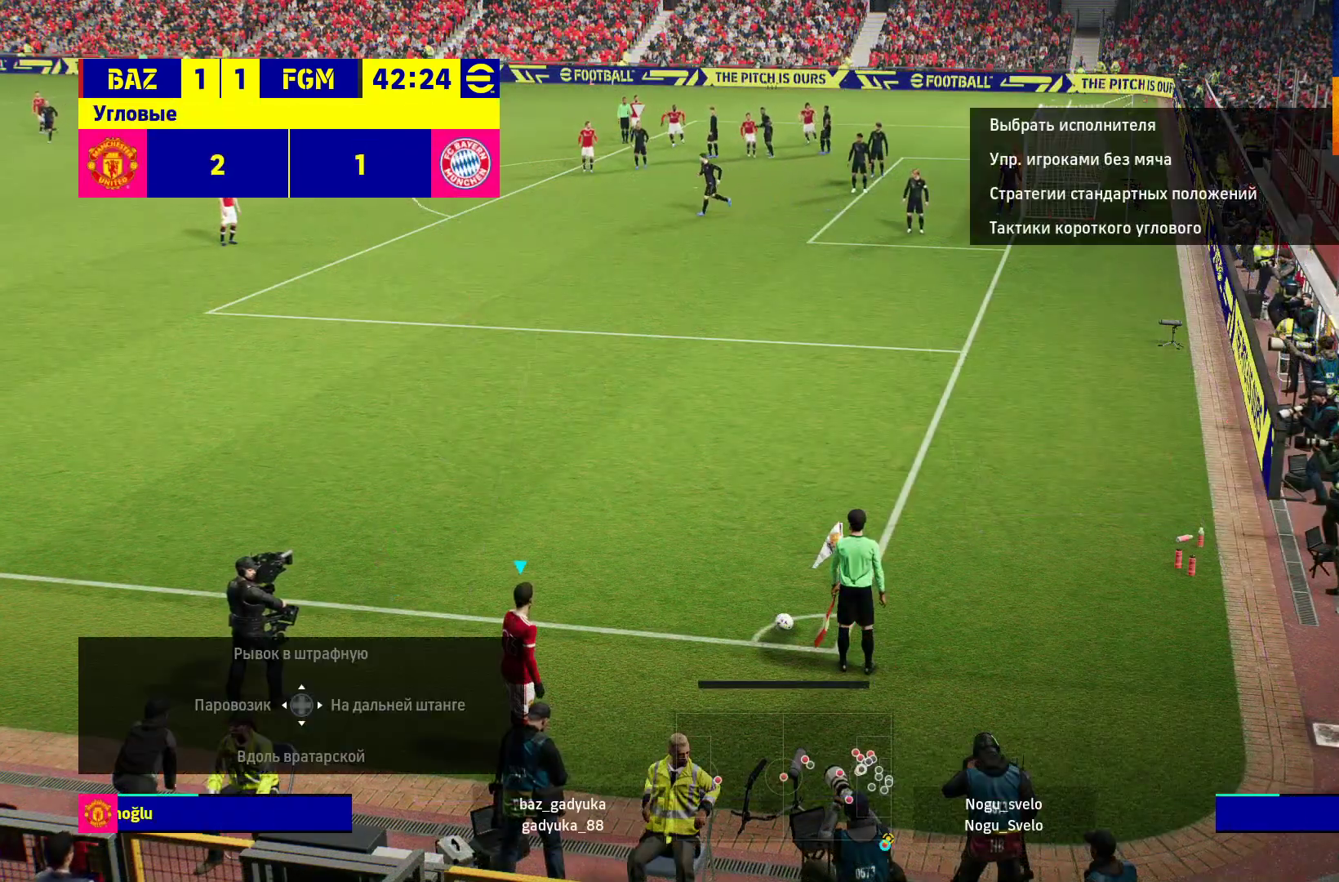
{"buttons": ["B"], "left_stick": "up", "right_stick": "center", "events": [[83, "DPAD_DOWN", "up"], [283, "left_stick", "up-right"], [450, "B", "down"], [483, "left_stick", "up"]]}
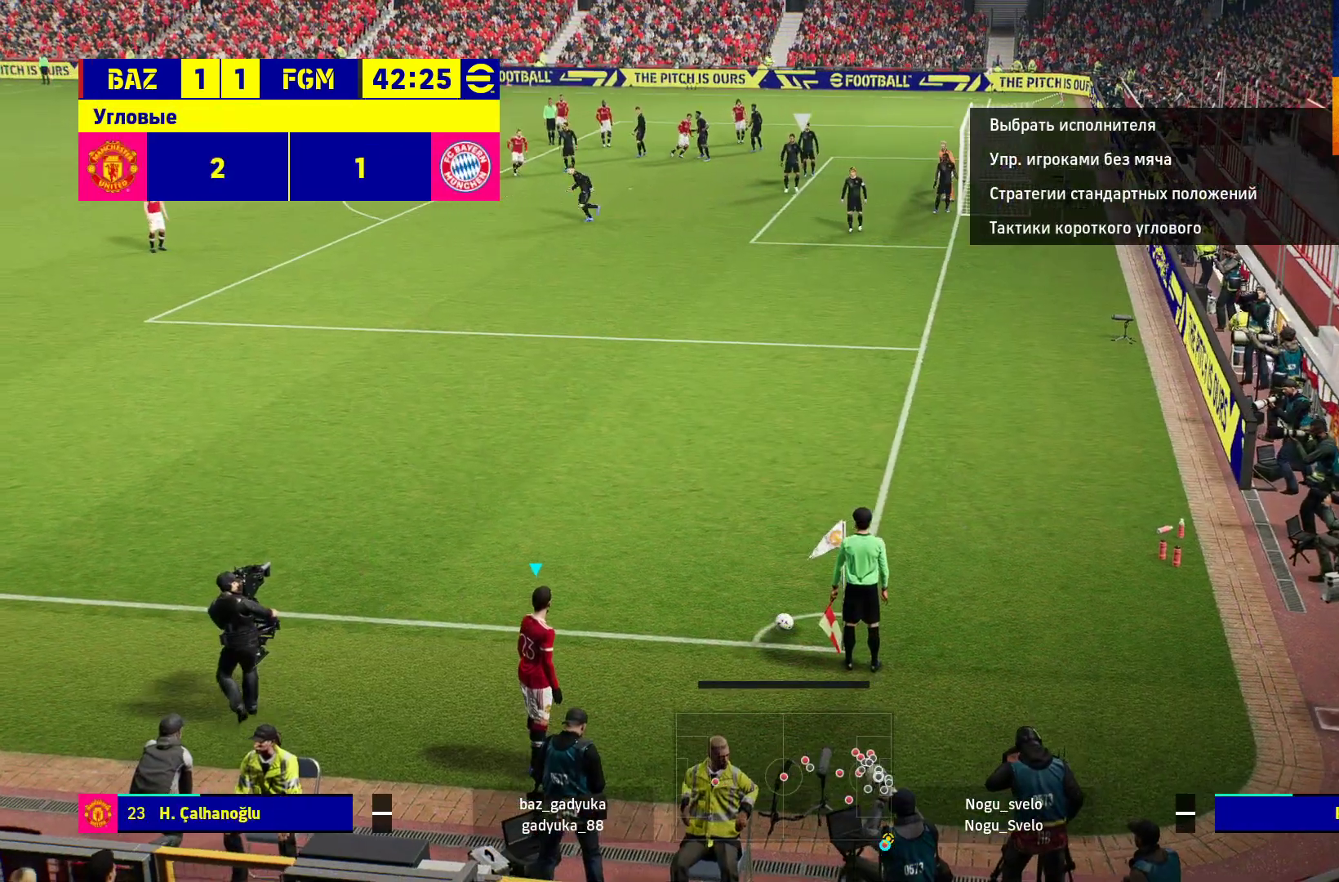
{"buttons": [], "left_stick": "up", "right_stick": "center", "events": [[417, "B", "up"]]}
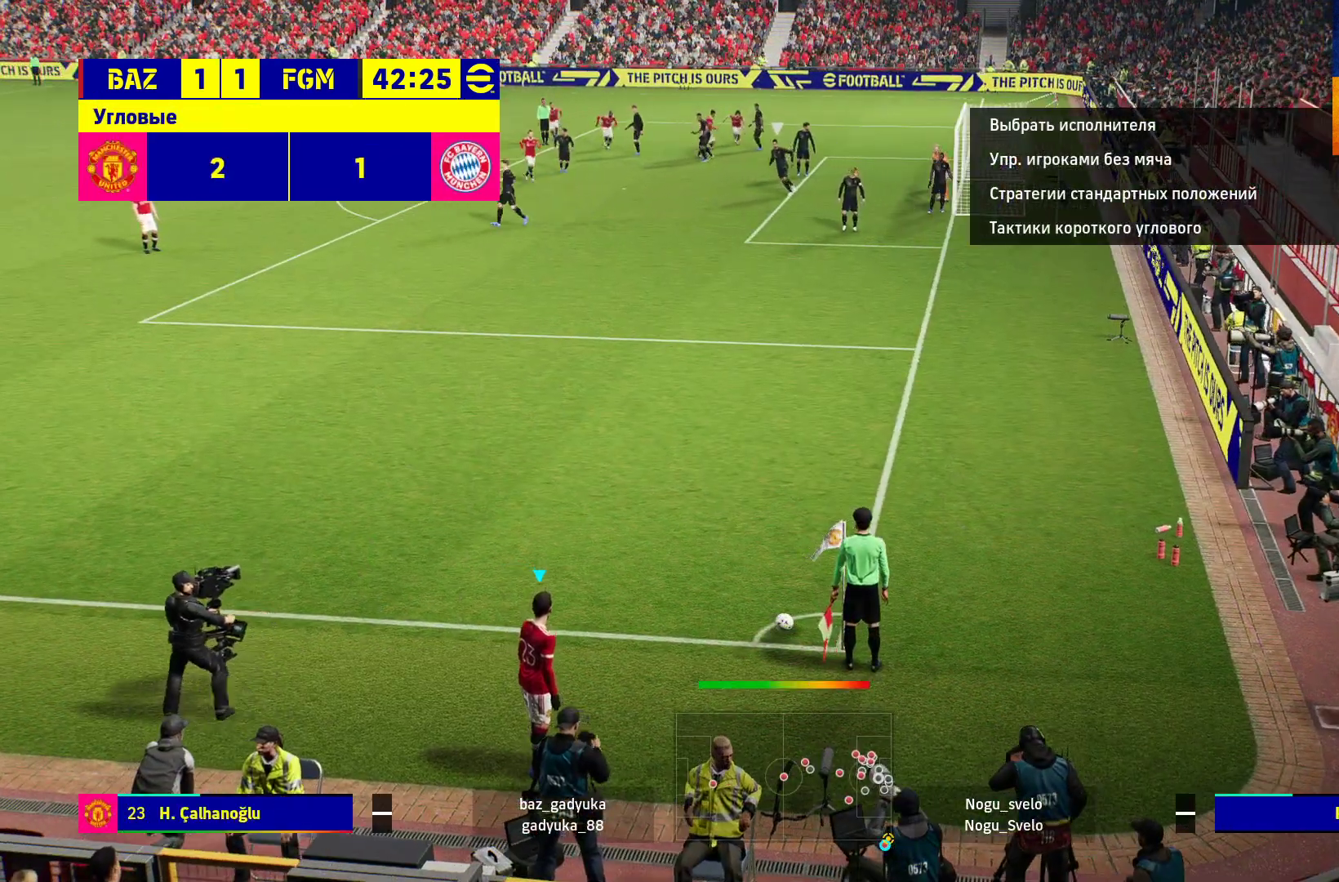
{"buttons": [], "left_stick": "up", "right_stick": "center", "events": []}
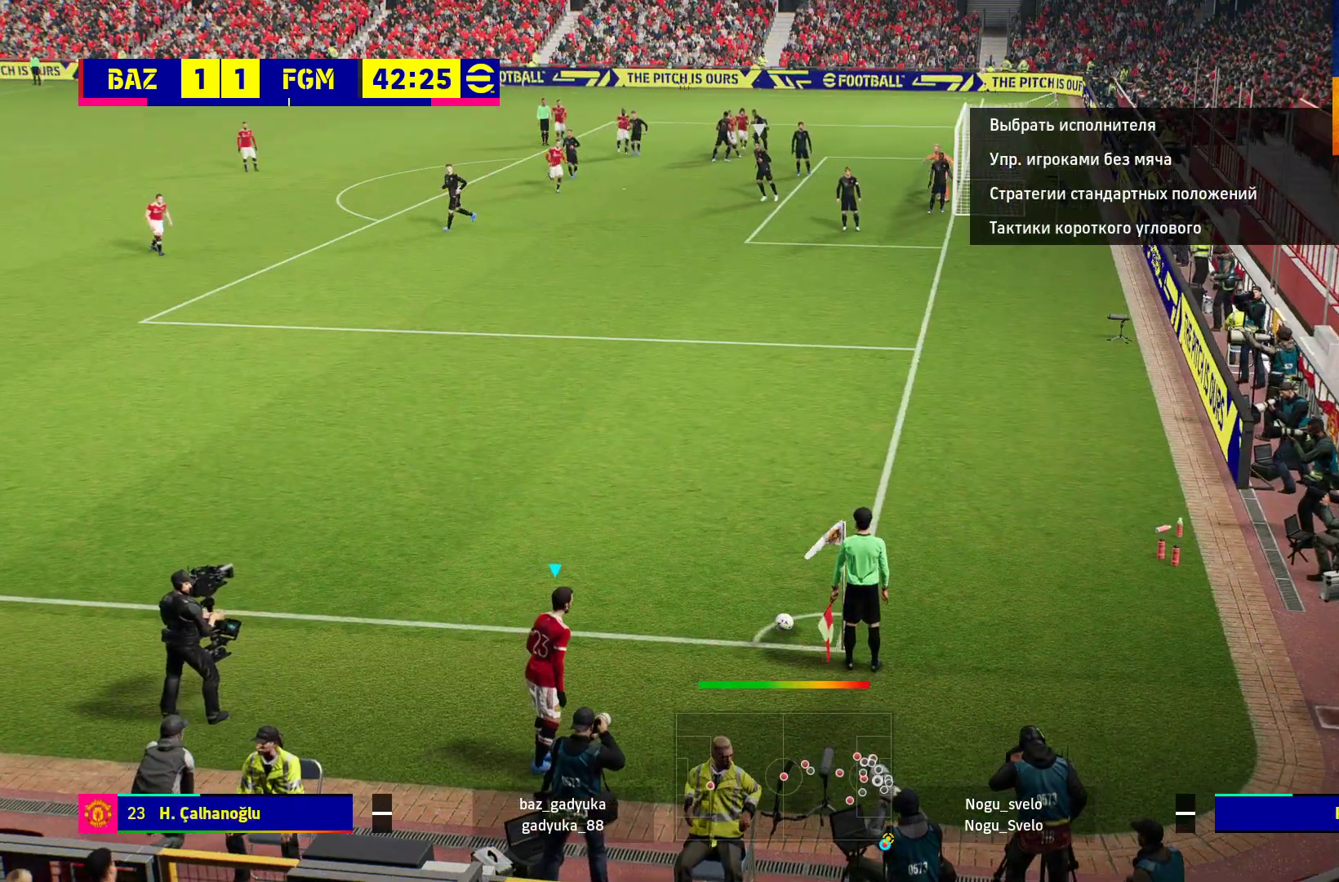
{"buttons": [], "left_stick": "up", "right_stick": "center", "events": []}
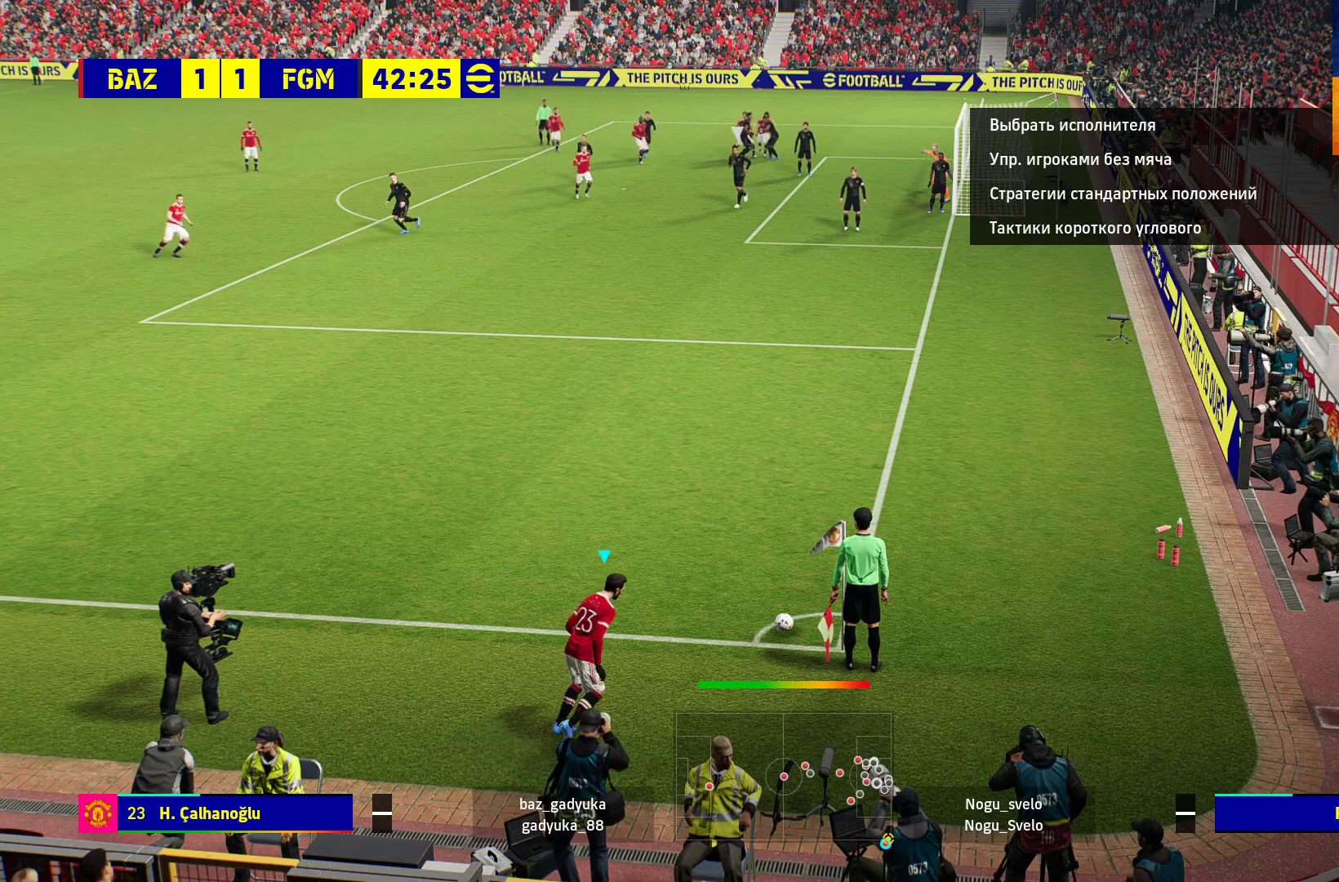
{"buttons": [], "left_stick": "up", "right_stick": "center", "events": []}
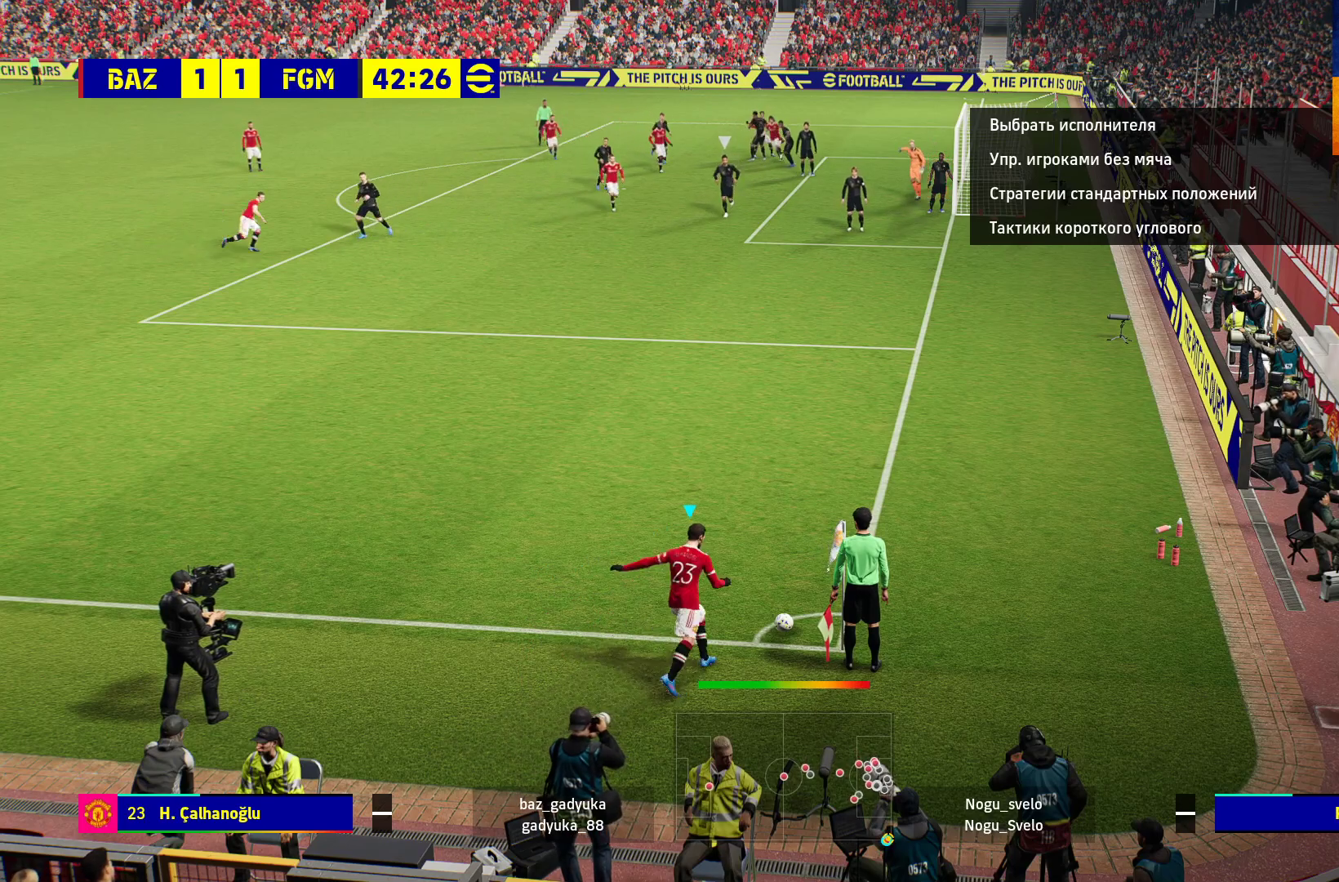
{"buttons": [], "left_stick": "up", "right_stick": "center", "events": []}
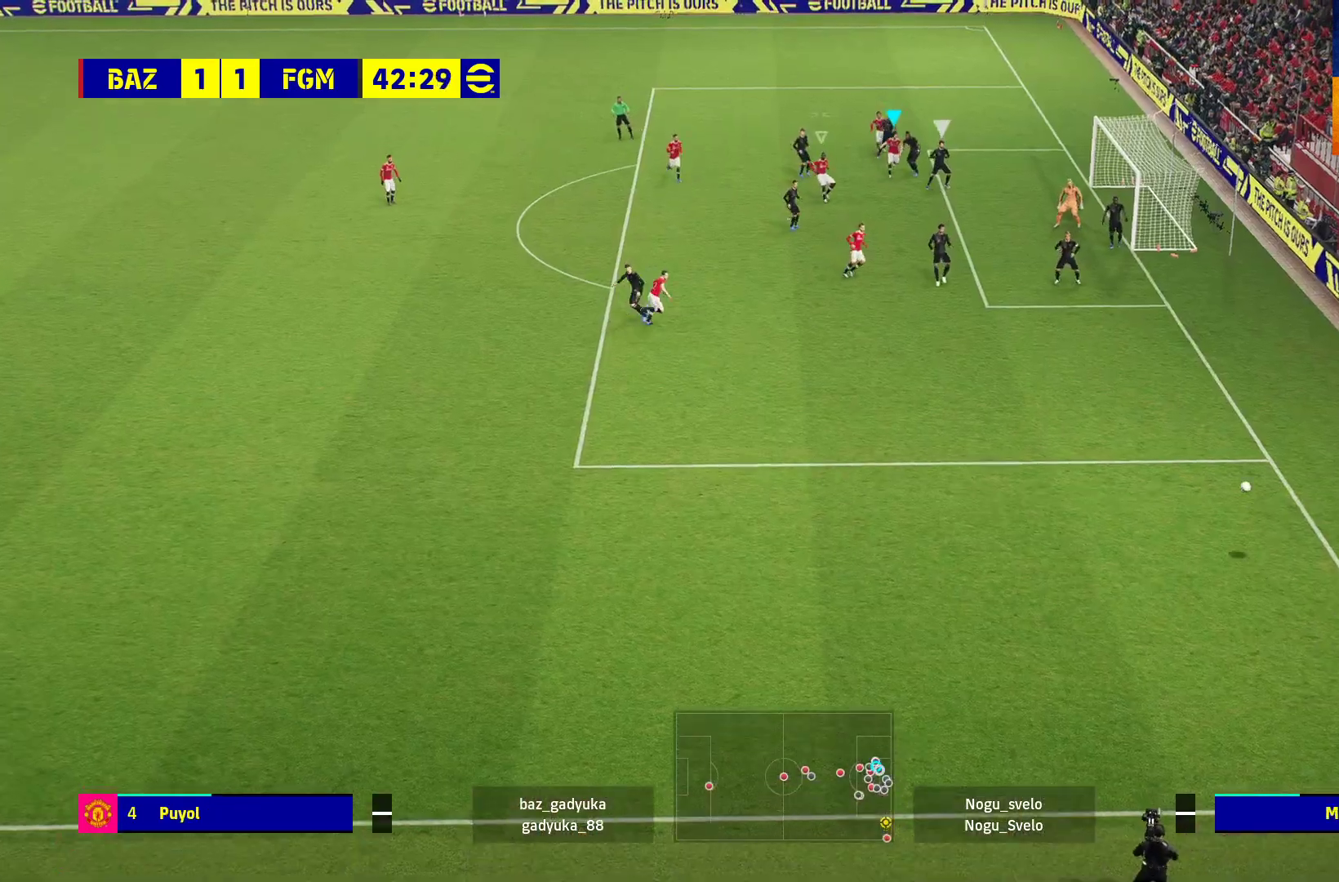
{"buttons": [], "left_stick": "center", "right_stick": "center", "events": [[67, "left_stick", "center"], [150, "R1", "down"], [167, "X", "down"], [317, "X", "up"], [350, "R1", "up"]]}
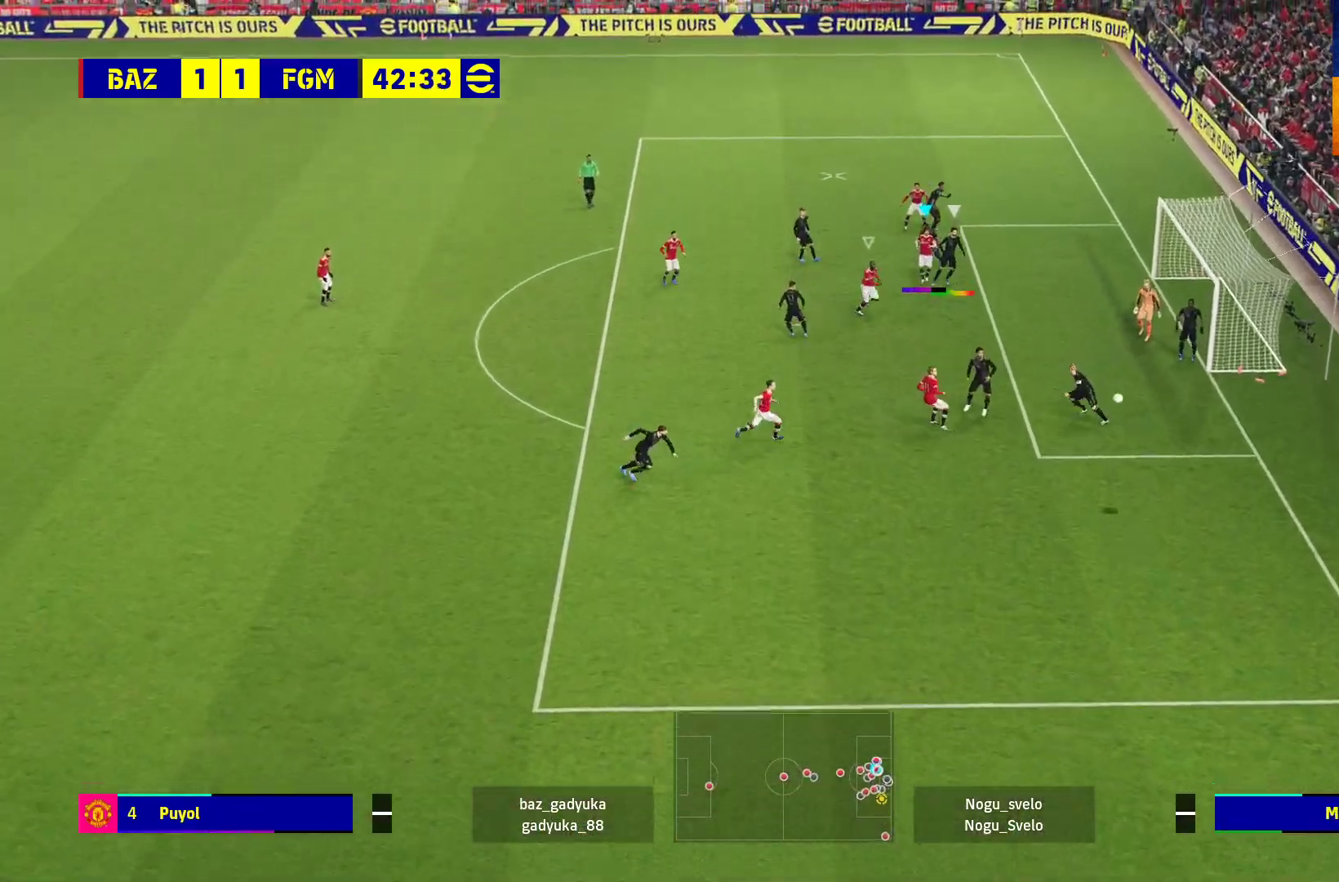
{"buttons": [], "left_stick": "center", "right_stick": "center", "events": []}
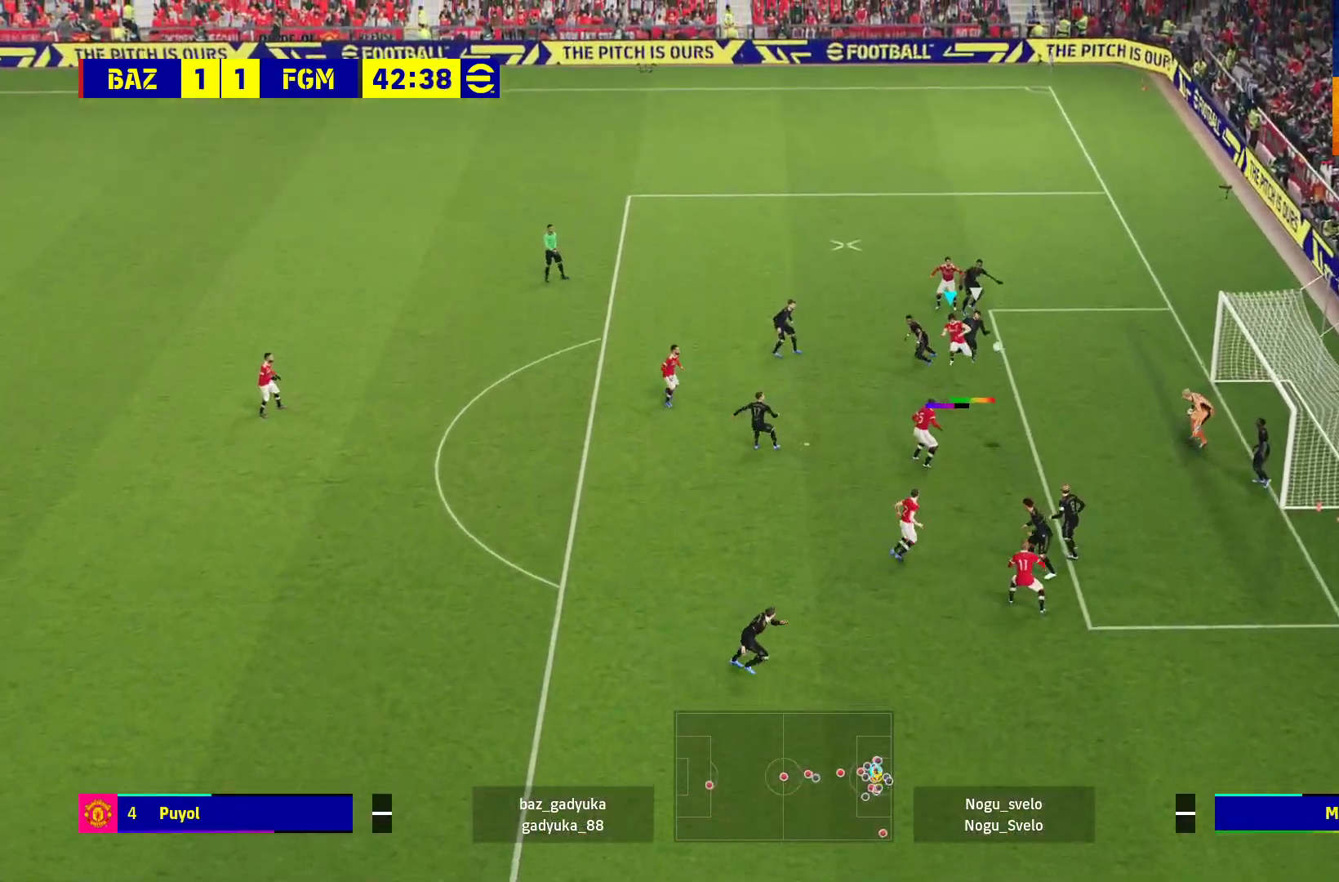
{"buttons": [], "left_stick": "center", "right_stick": "center", "events": []}
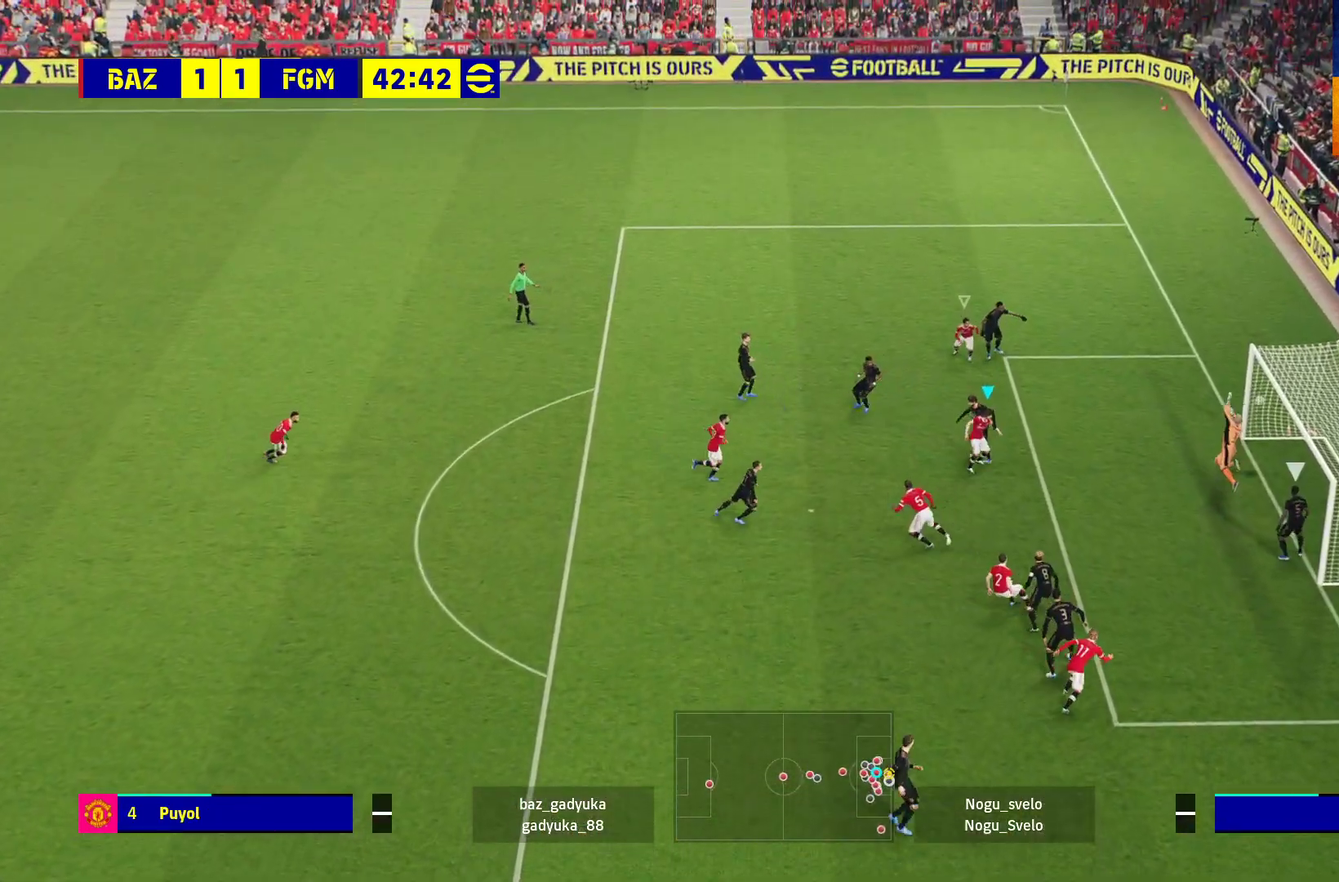
{"buttons": [], "left_stick": "center", "right_stick": "center", "events": [[367, "A", "down"], [467, "A", "up"]]}
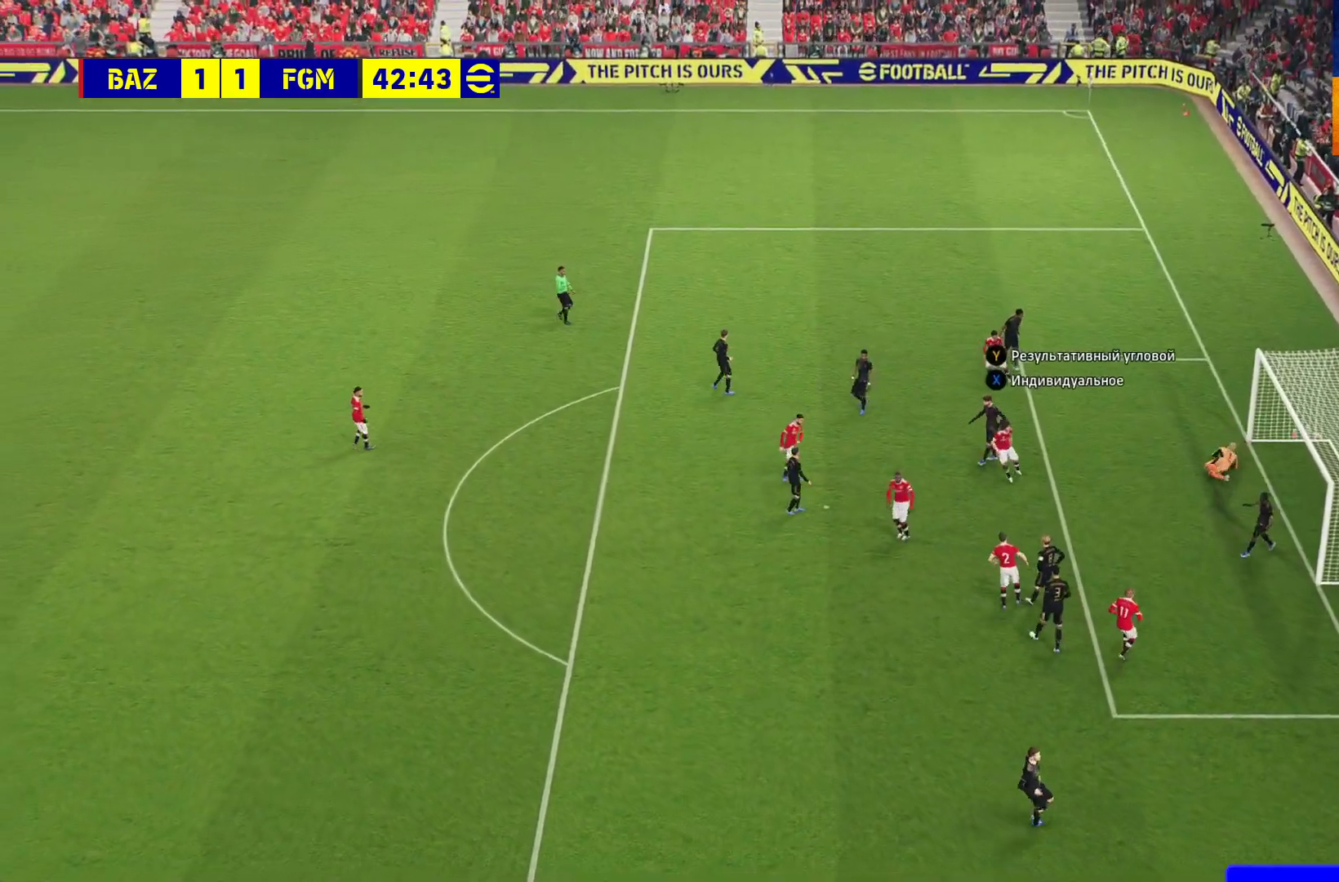
{"buttons": ["A"], "left_stick": "center", "right_stick": "center", "events": [[33, "A", "down"], [83, "A", "up"], [167, "A", "down"], [233, "A", "up"], [317, "A", "down"], [383, "A", "up"], [450, "A", "down"]]}
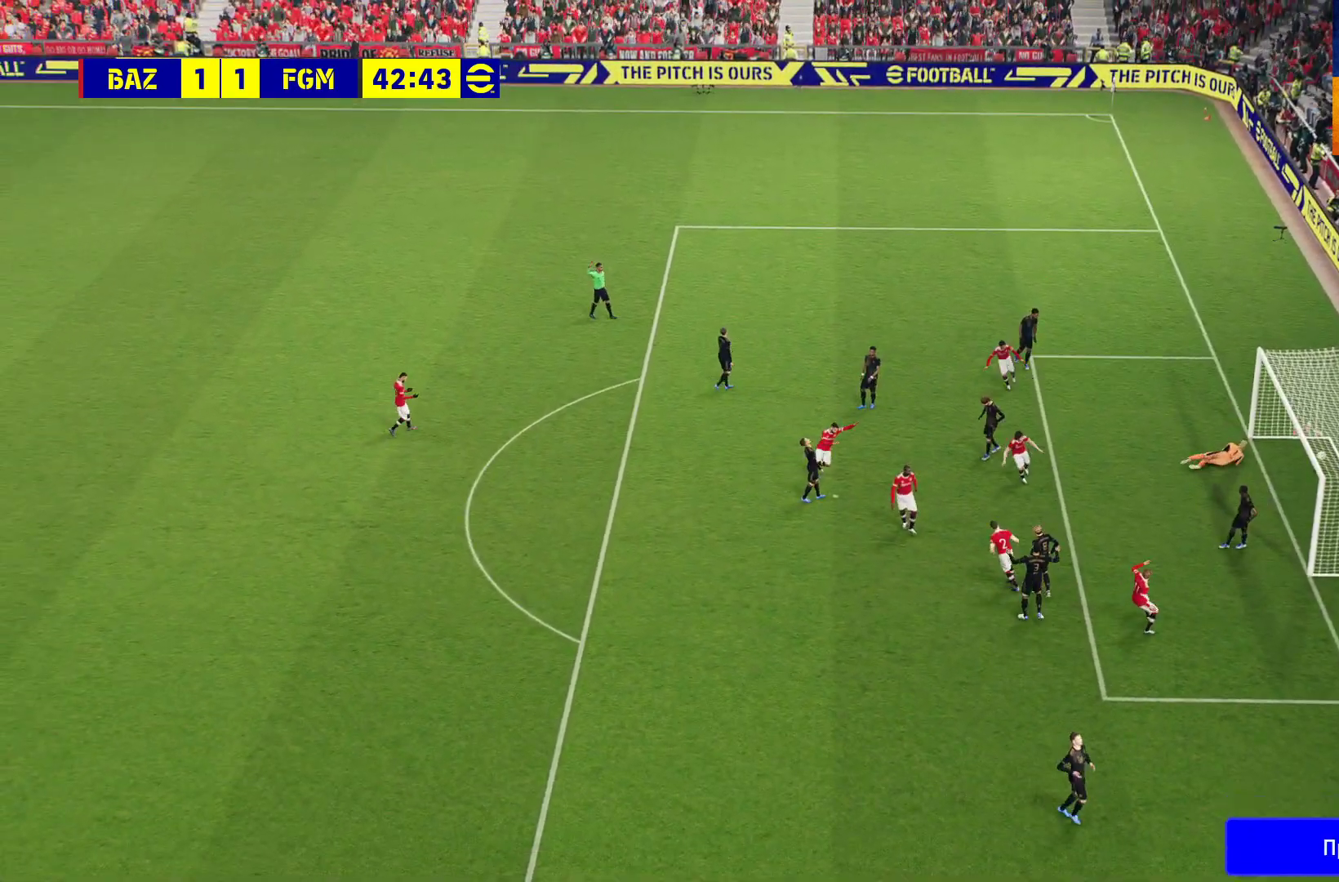
{"buttons": [], "left_stick": "center", "right_stick": "center", "events": [[67, "A", "up"]]}
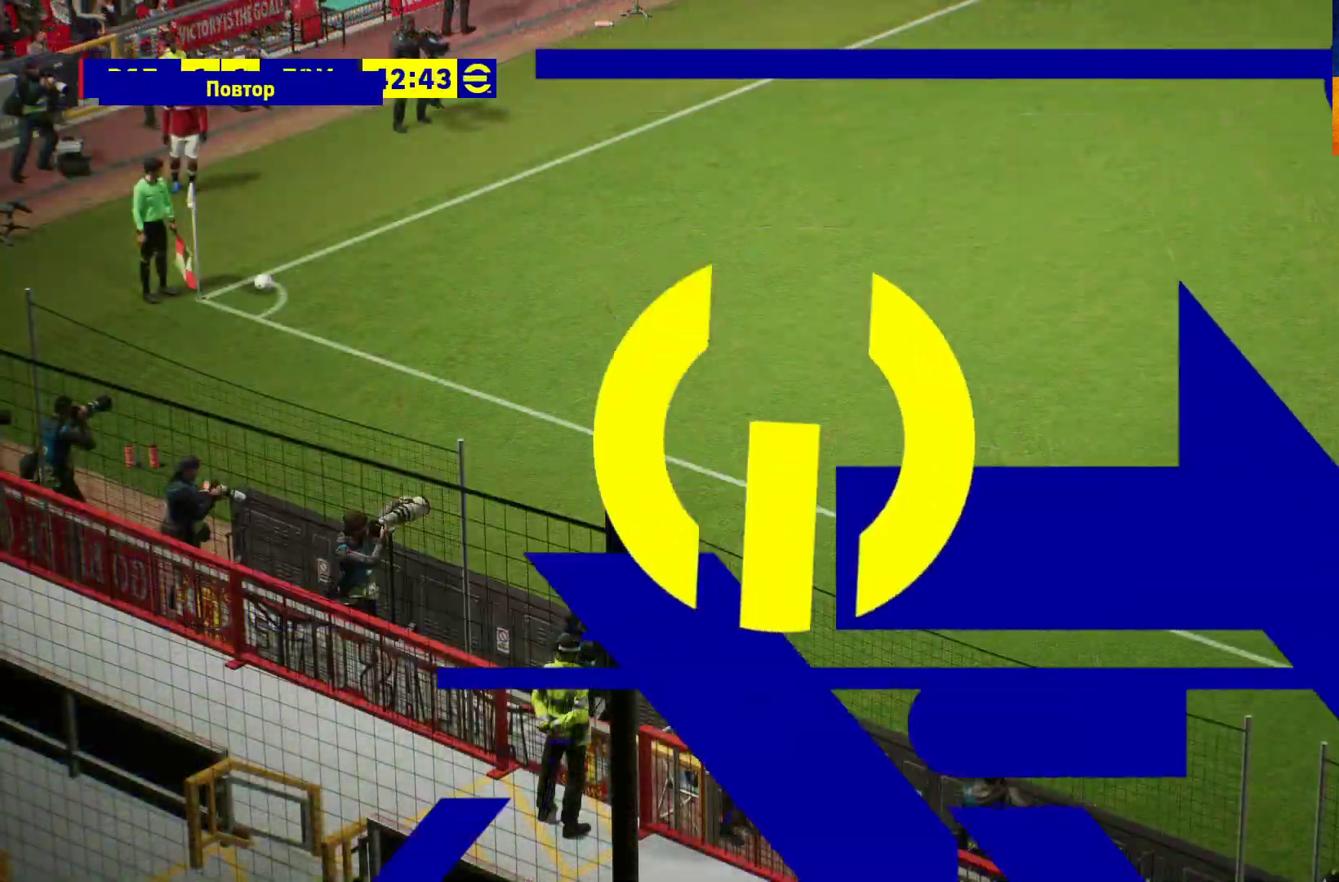
{"buttons": [], "left_stick": "center", "right_stick": "center", "events": []}
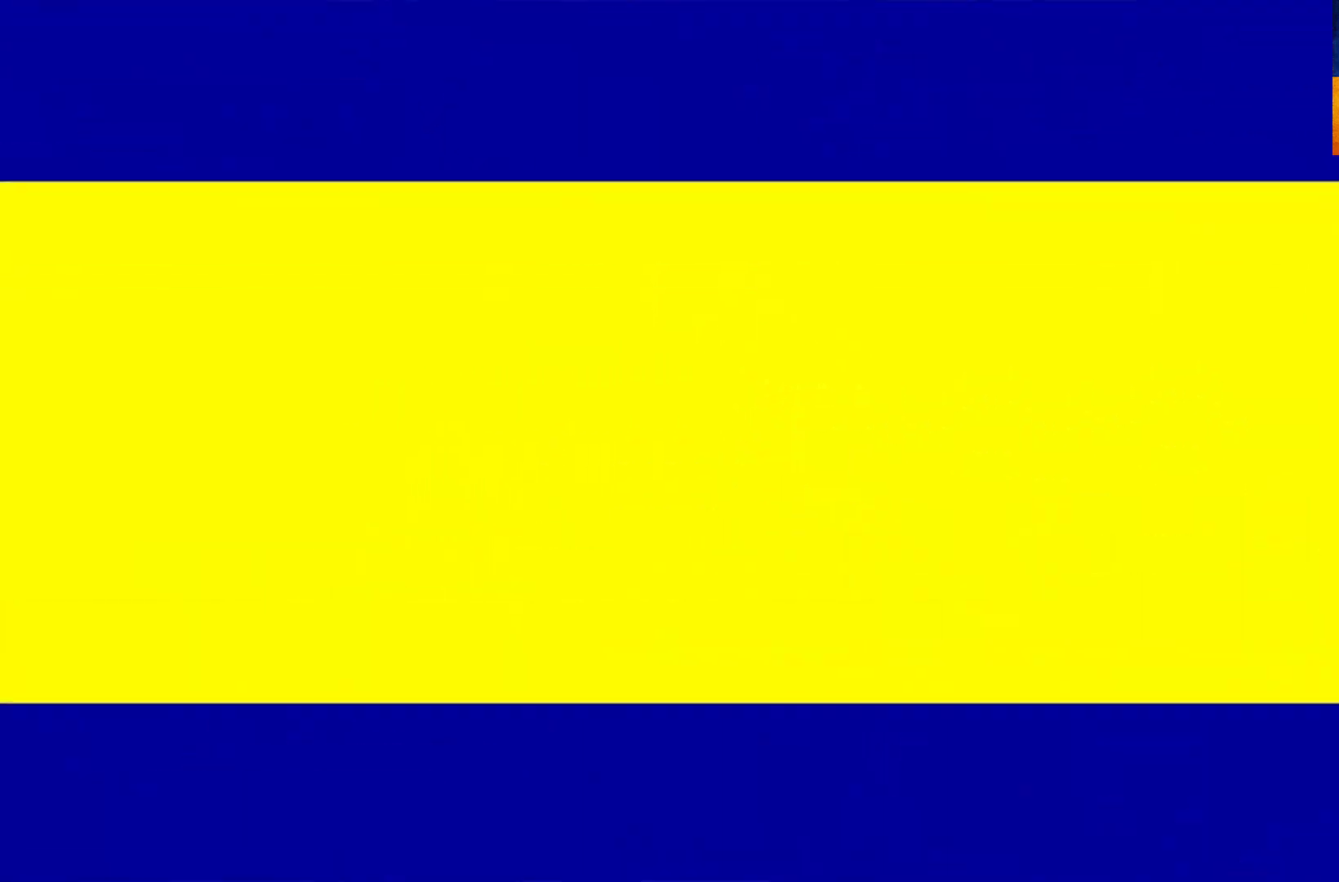
{"buttons": [], "left_stick": "center", "right_stick": "center", "events": [[383, "A", "down"], [450, "A", "up"]]}
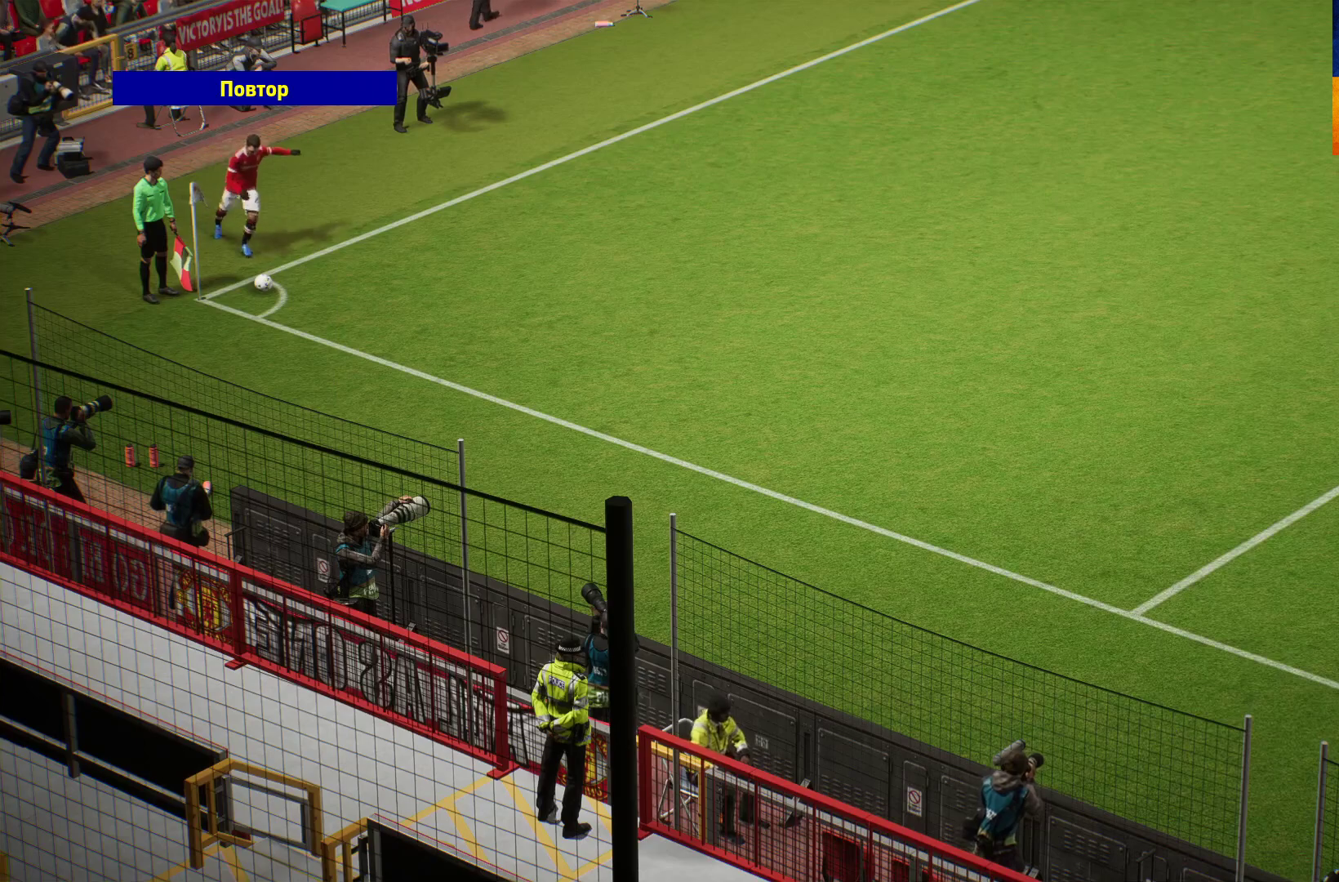
{"buttons": ["A"], "left_stick": "center", "right_stick": "center", "events": [[33, "A", "down"], [117, "A", "up"], [200, "A", "down"], [300, "A", "up"], [417, "A", "down"]]}
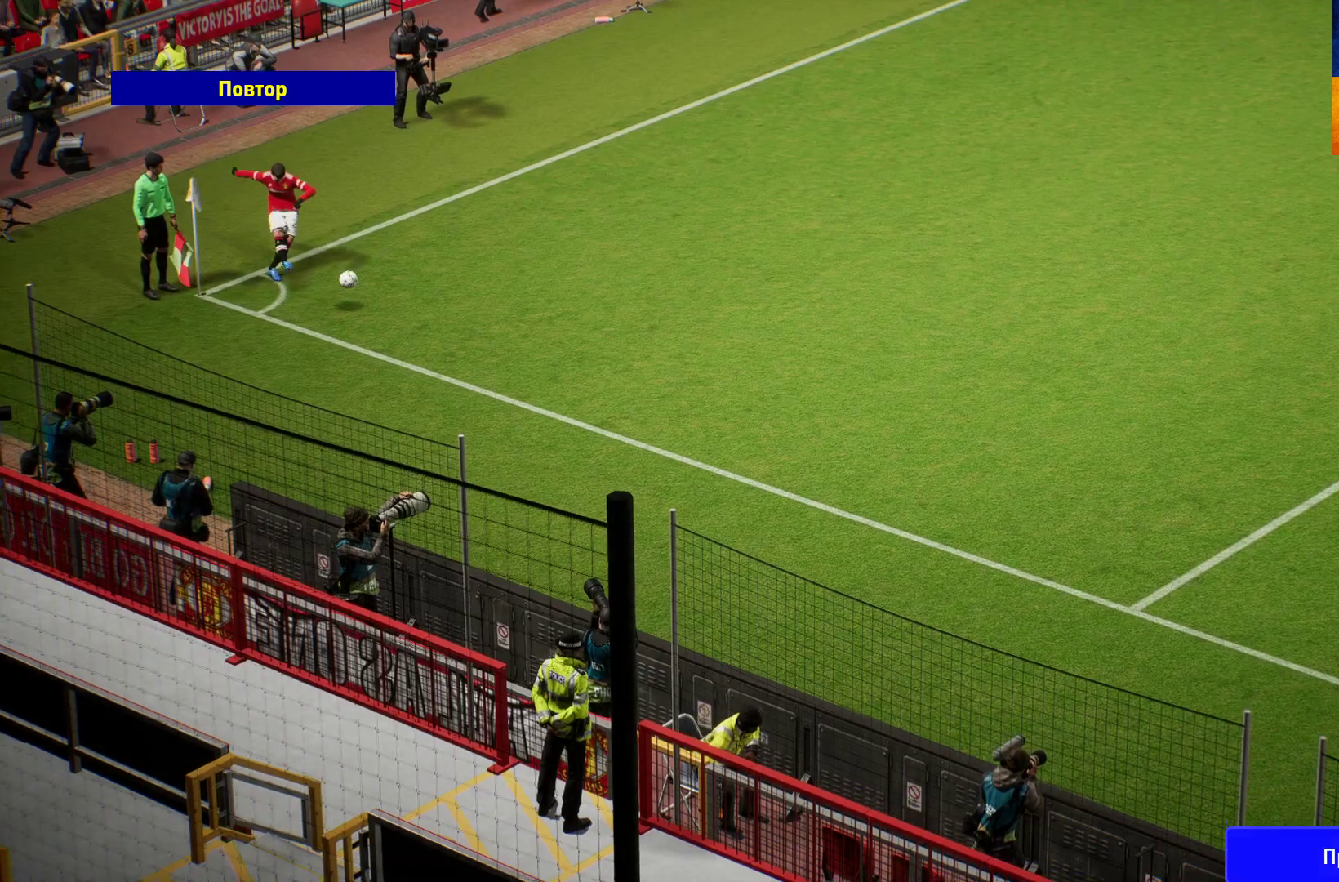
{"buttons": [], "left_stick": "center", "right_stick": "center", "events": [[50, "A", "up"]]}
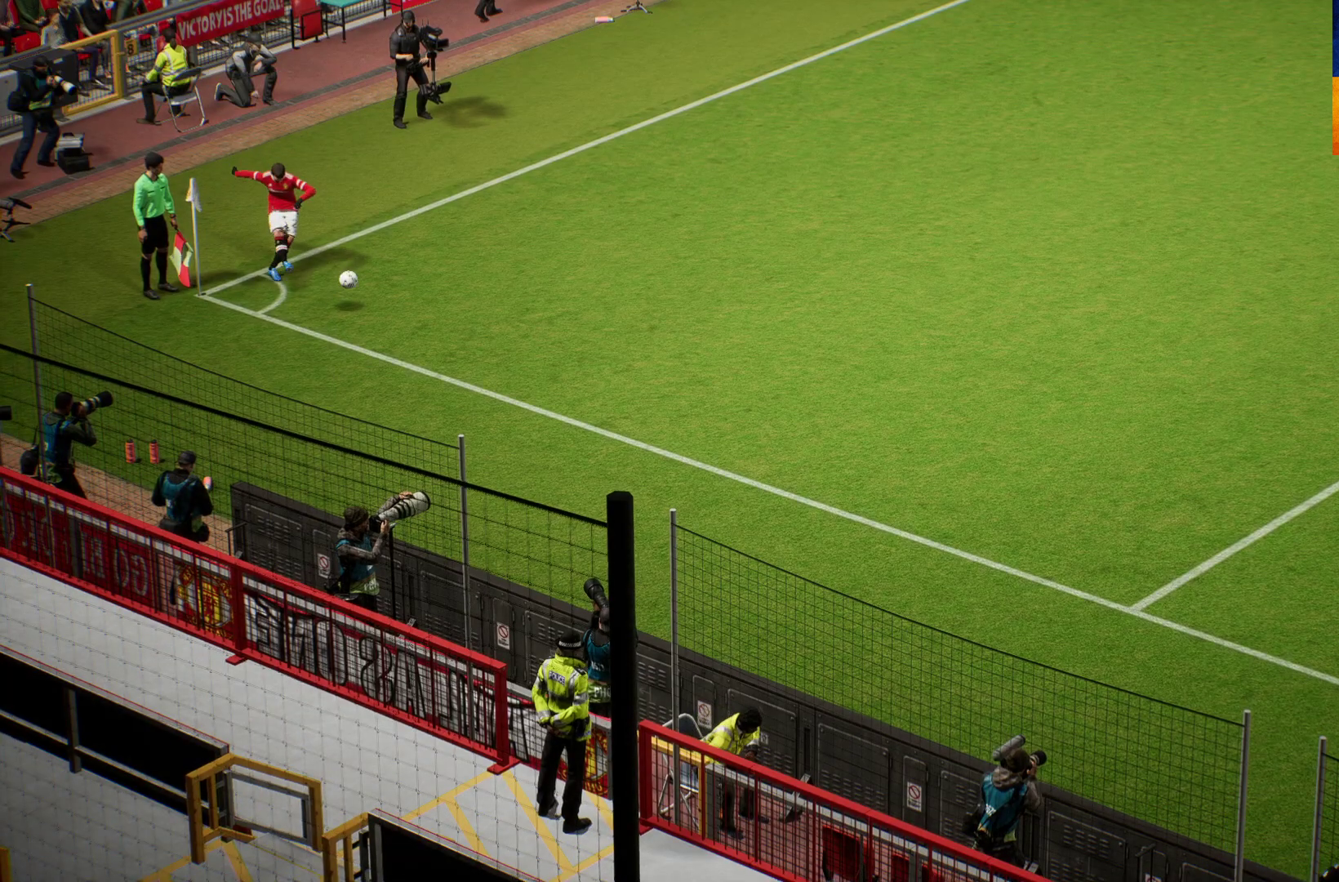
{"buttons": [], "left_stick": "center", "right_stick": "center", "events": []}
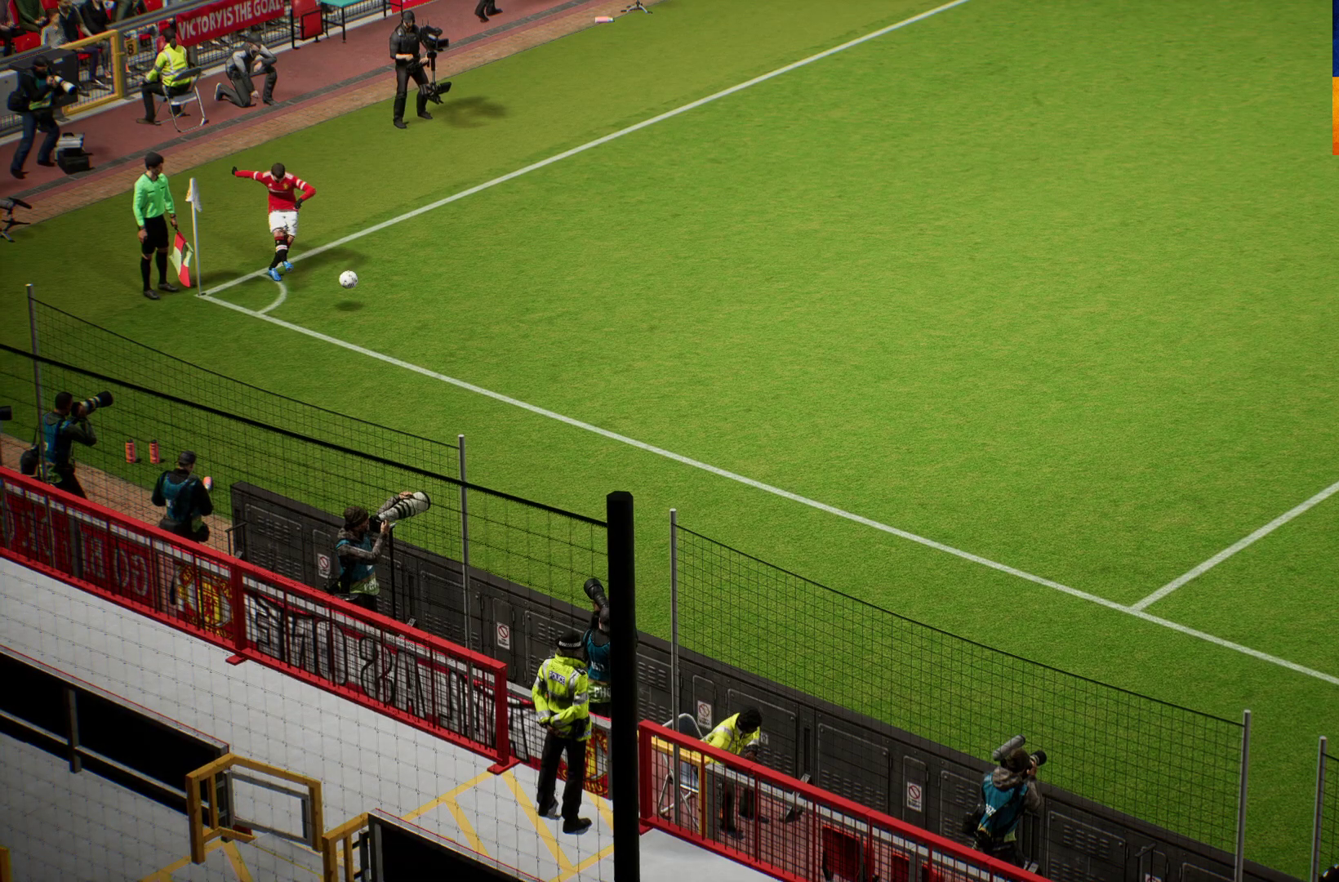
{"buttons": ["R1"], "left_stick": "up", "right_stick": "center", "events": [[367, "left_stick", "up"], [417, "R1", "down"]]}